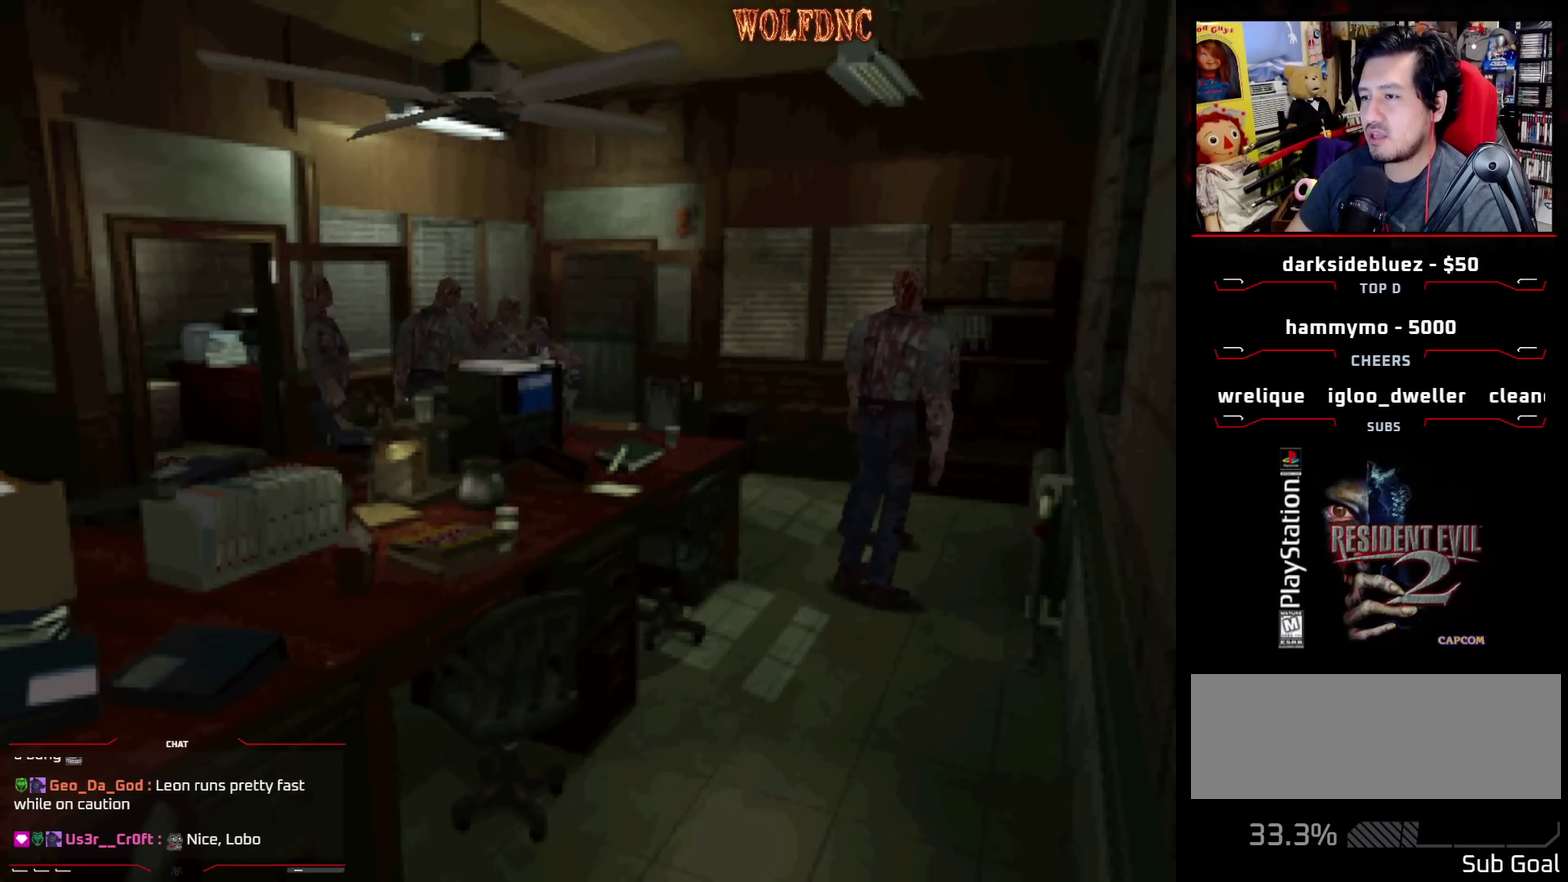
Gameplay with a controller (PlayStation layout); each line is a JSON object with the inputs held at the frame after it. "events" lists button and stick changes between this image and that frame as [ms after this image, input, new state], when the widget could be followed in between. Not read: L3 R3.
{"buttons": ["DPAD_LEFT"], "events": [[50, "DPAD_DOWN", "down"], [50, "DPAD_LEFT", "down"], [50, "DPAD_RIGHT", "up"], [100, "R1", "up"], [100, "SQUARE", "up"], [150, "CROSS", "up"], [200, "DPAD_DOWN", "up"], [200, "DPAD_LEFT", "up"], [283, "DPAD_LEFT", "down"]]}
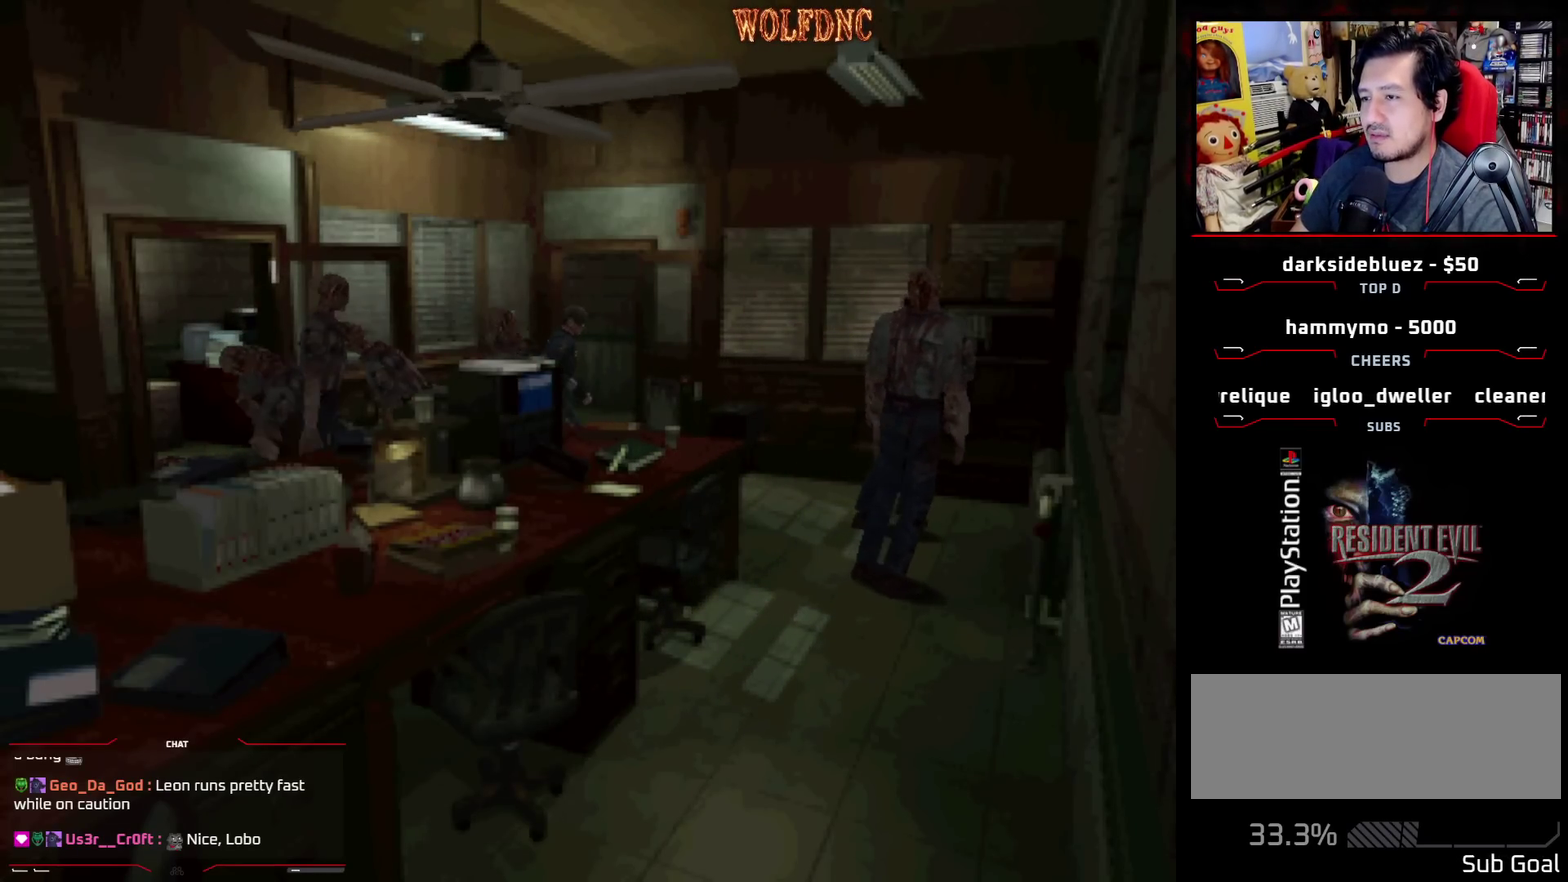
{"buttons": ["SQUARE", "DPAD_UP", "DPAD_LEFT"], "events": [[350, "DPAD_UP", "down"], [350, "SQUARE", "down"]]}
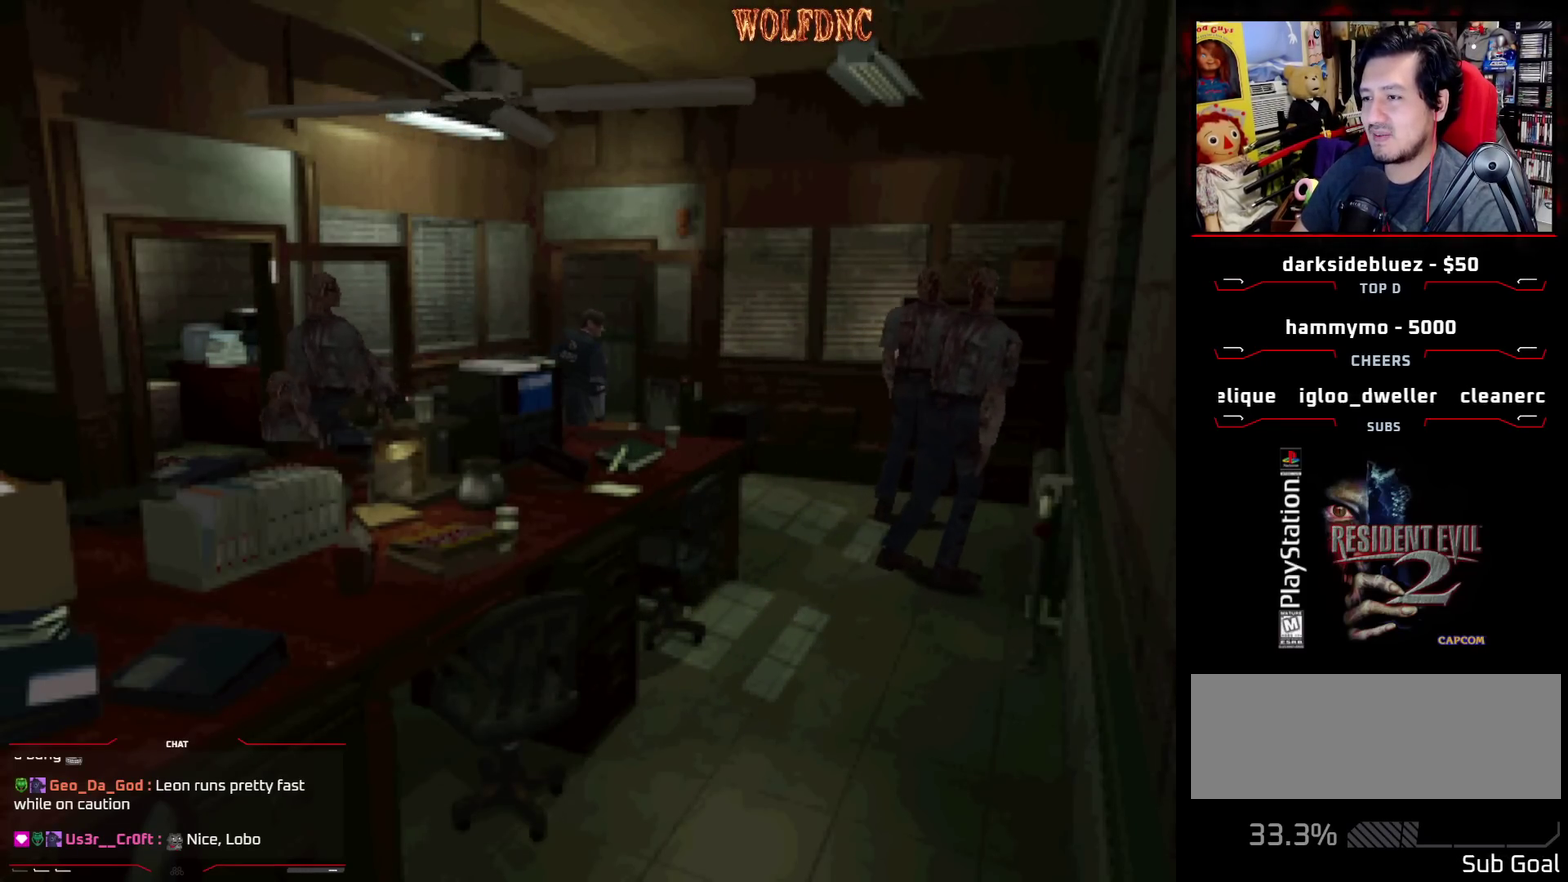
{"buttons": ["SQUARE", "DPAD_UP", "DPAD_LEFT"], "events": [[133, "DPAD_UP", "up"], [317, "DPAD_UP", "down"]]}
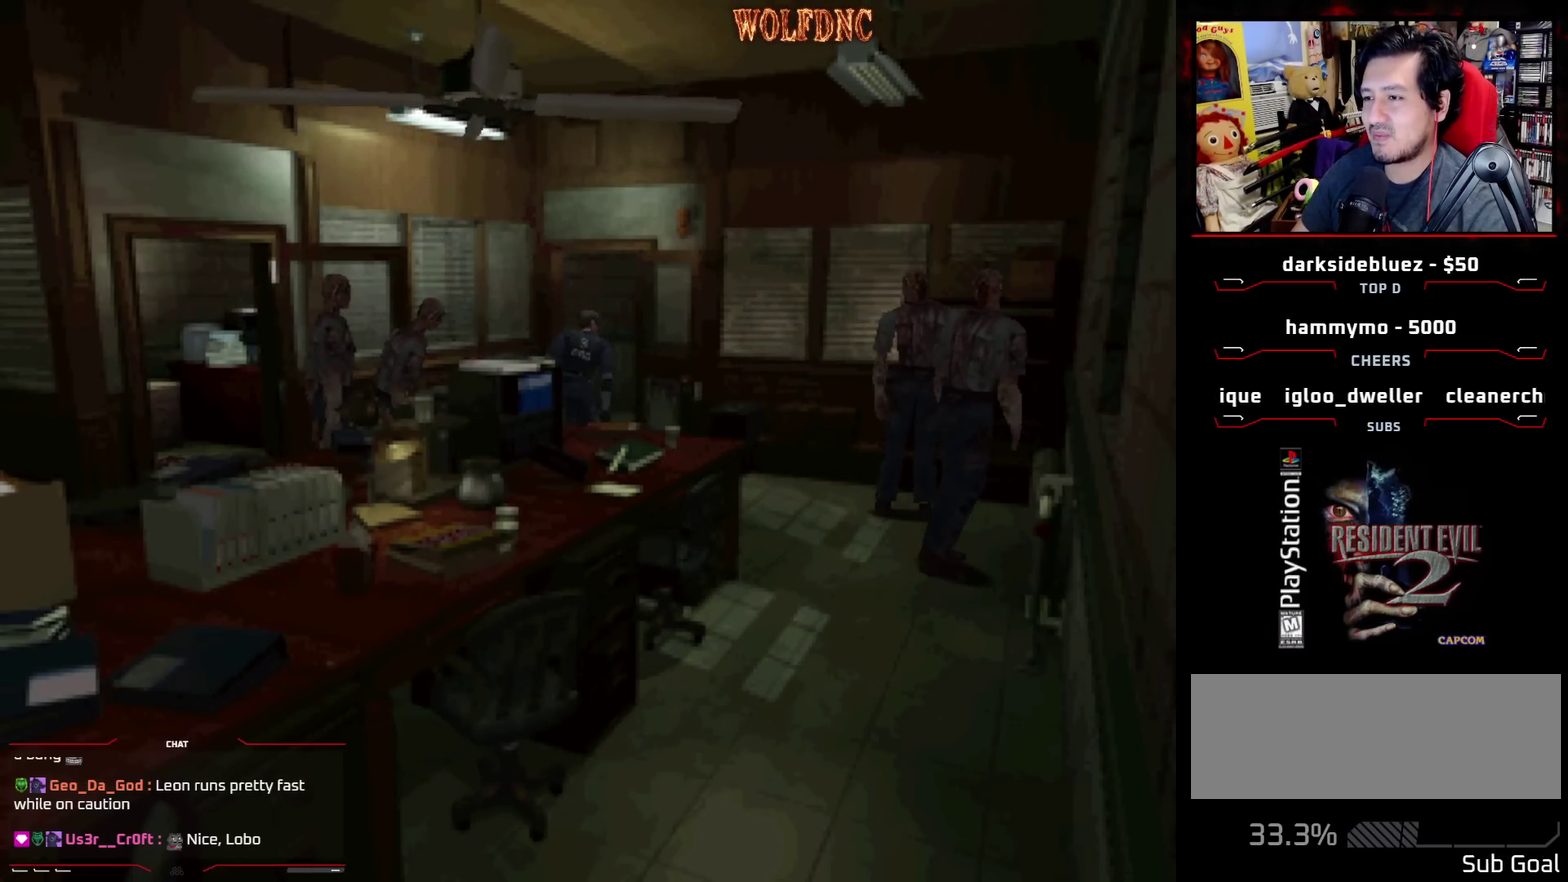
{"buttons": ["SQUARE", "DPAD_UP"], "events": [[233, "DPAD_LEFT", "up"]]}
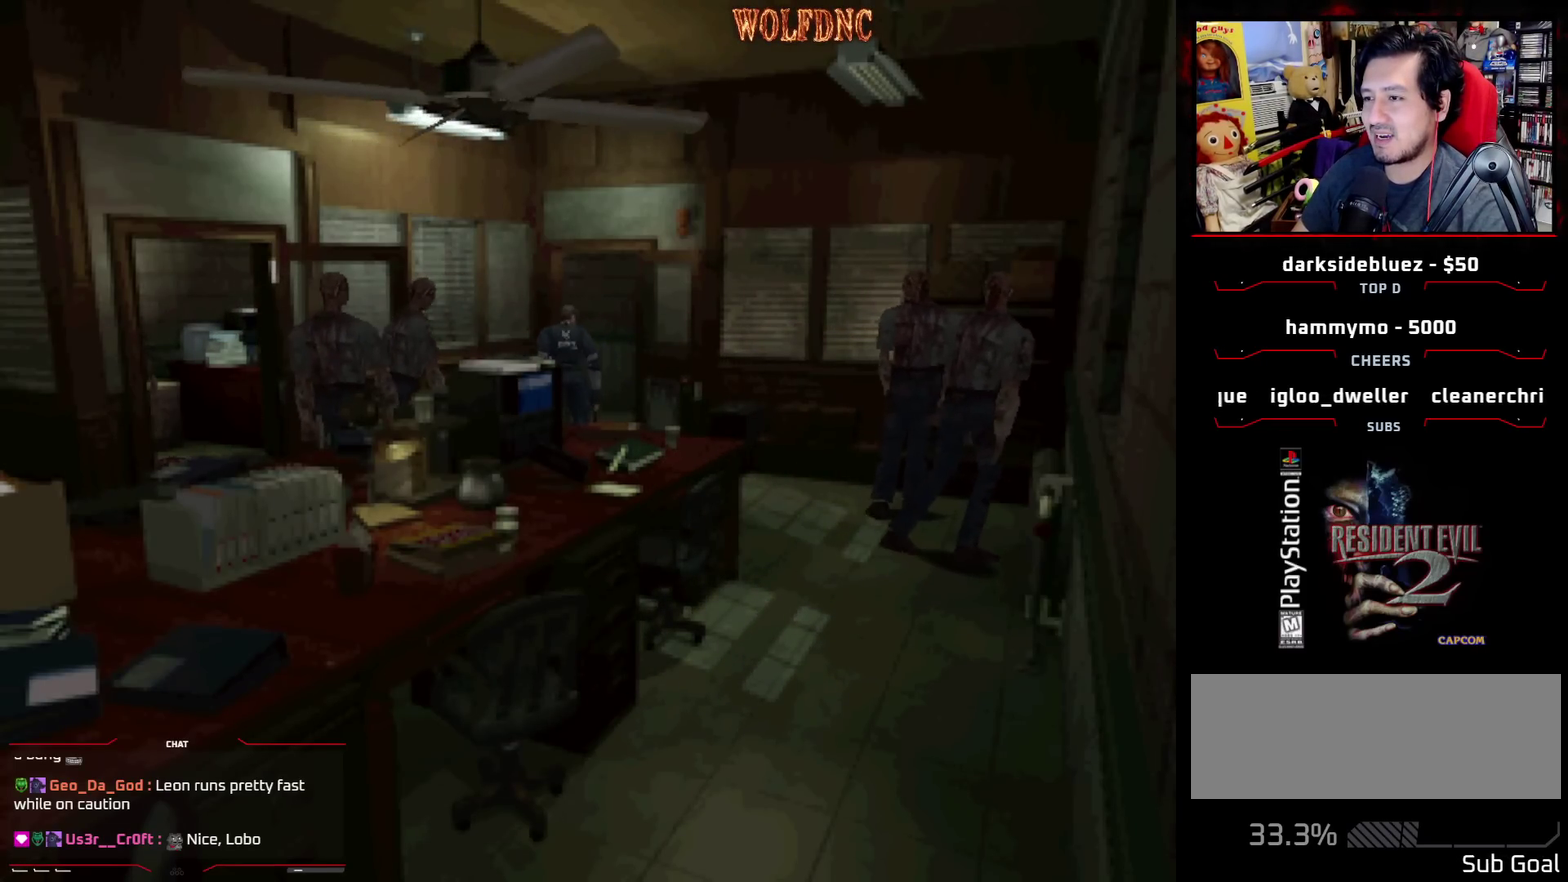
{"buttons": ["SQUARE", "DPAD_UP", "DPAD_RIGHT"], "events": [[67, "DPAD_RIGHT", "down"], [200, "DPAD_RIGHT", "up"], [450, "DPAD_RIGHT", "down"]]}
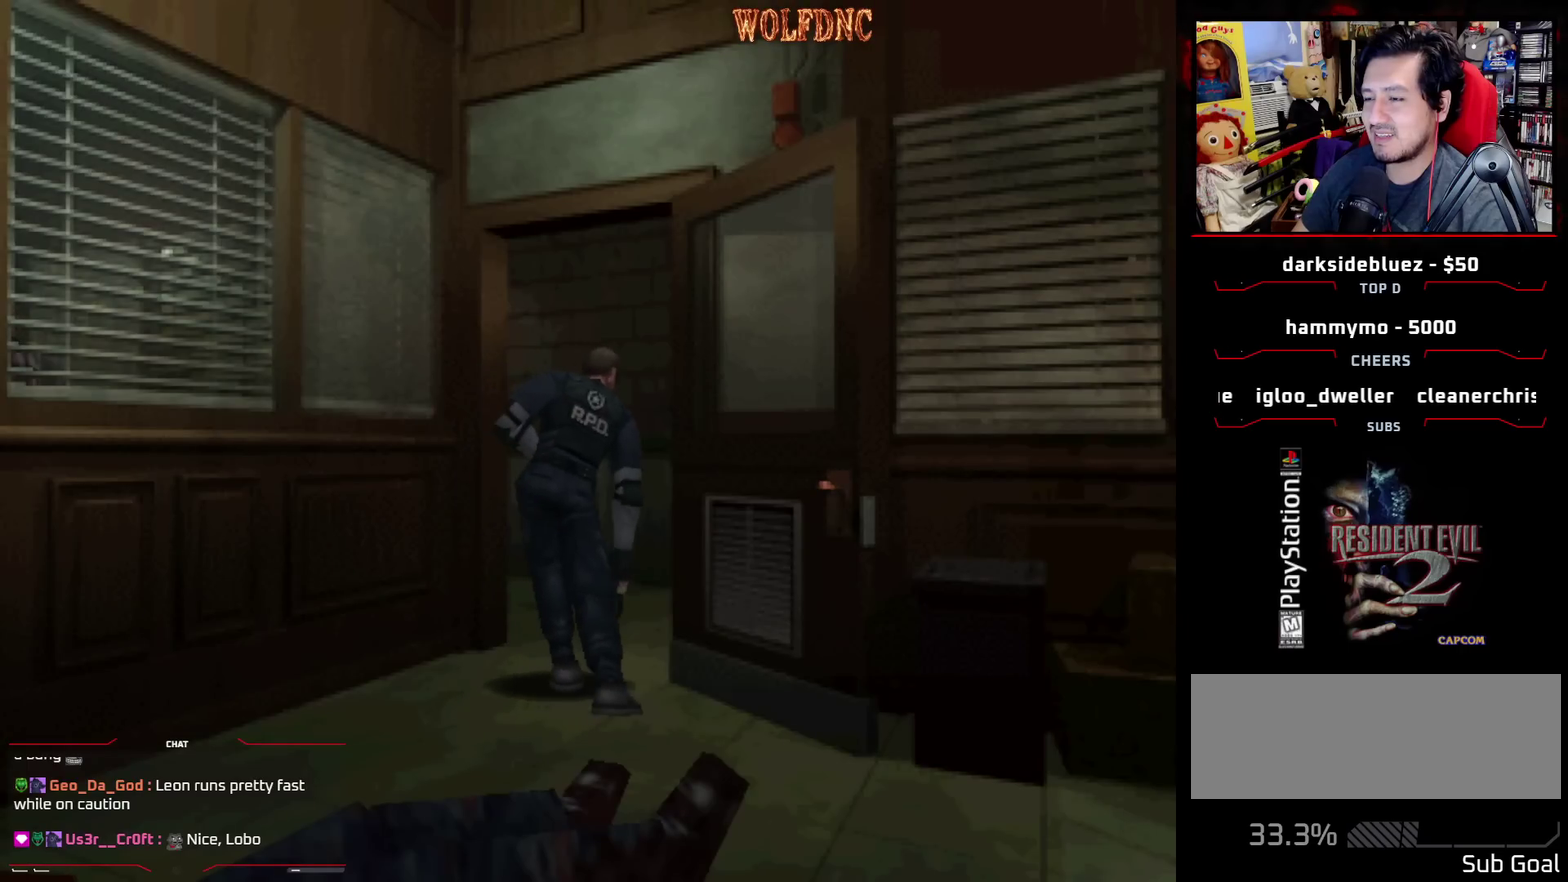
{"buttons": ["SQUARE", "DPAD_UP", "DPAD_RIGHT"], "events": [[33, "DPAD_RIGHT", "up"], [183, "DPAD_RIGHT", "down"]]}
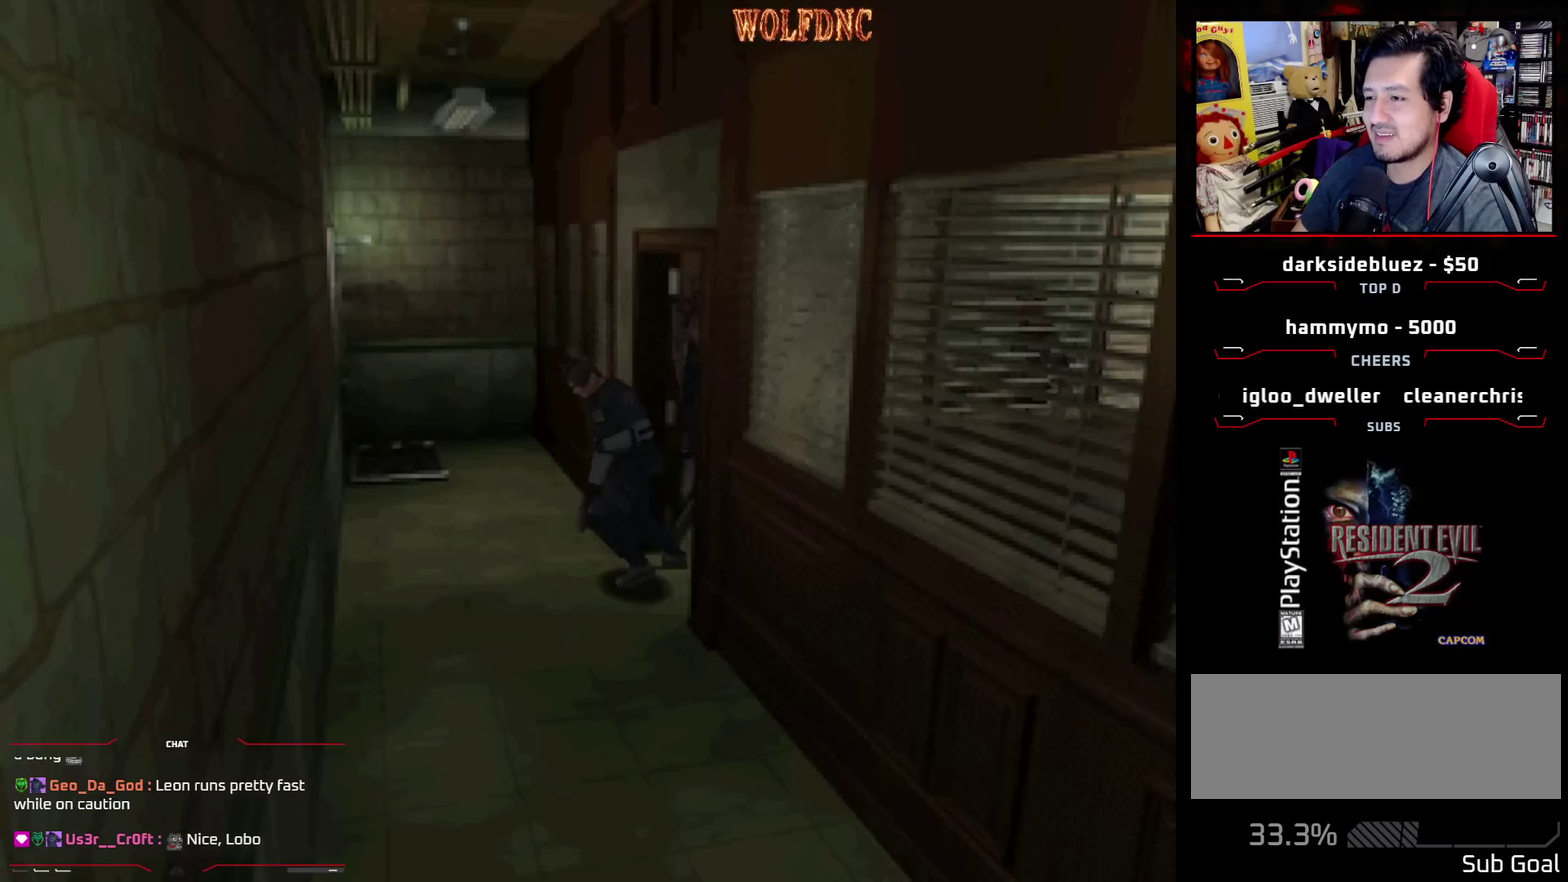
{"buttons": ["SQUARE", "DPAD_UP", "DPAD_RIGHT"], "events": []}
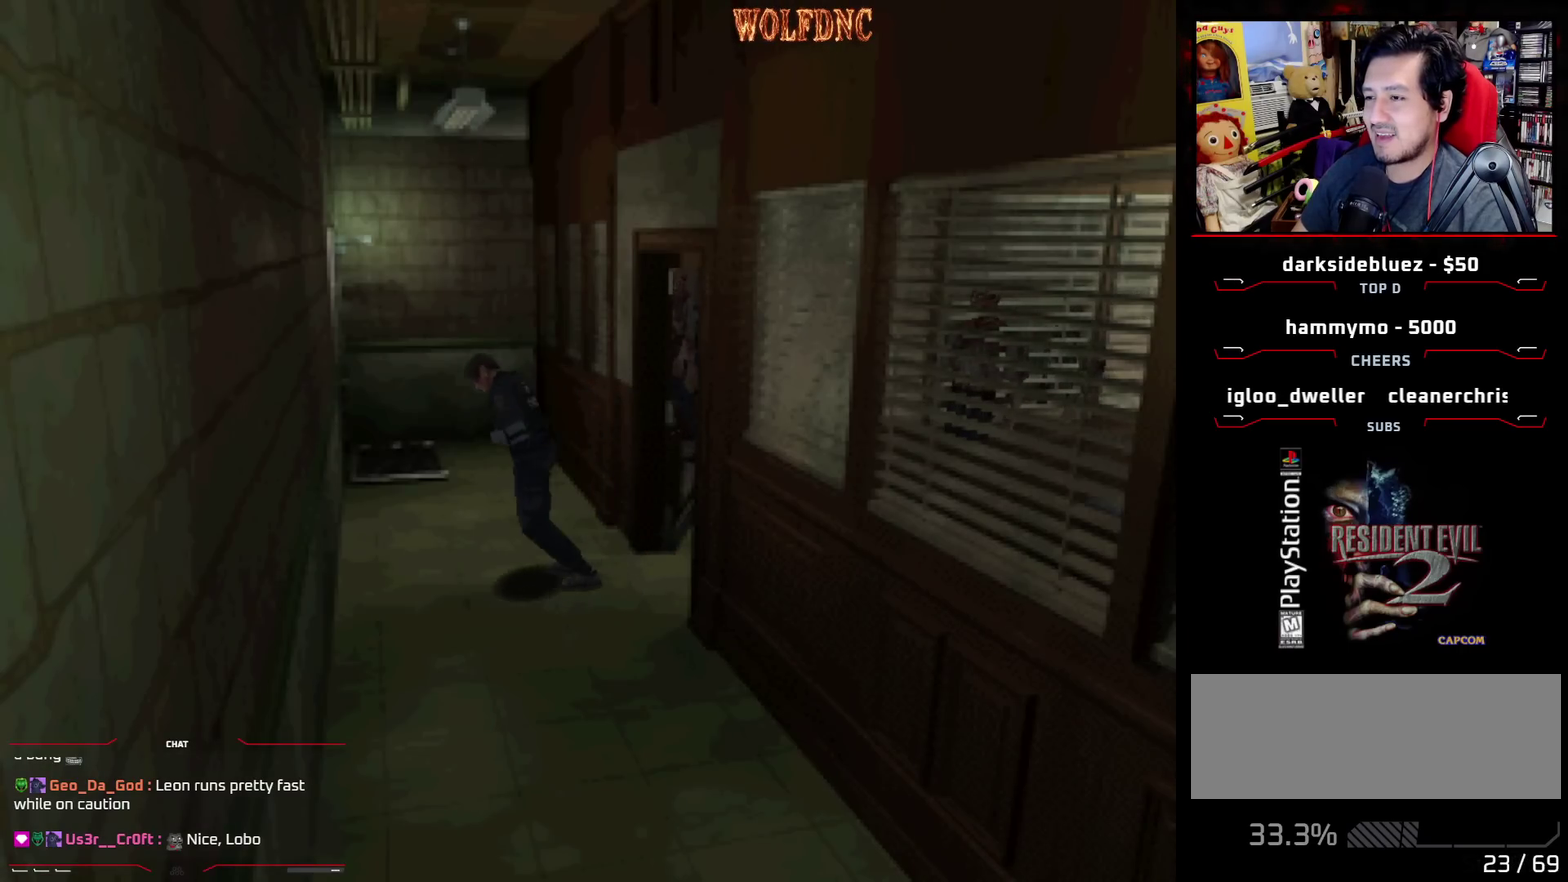
{"buttons": ["SQUARE", "DPAD_UP", "DPAD_RIGHT"], "events": []}
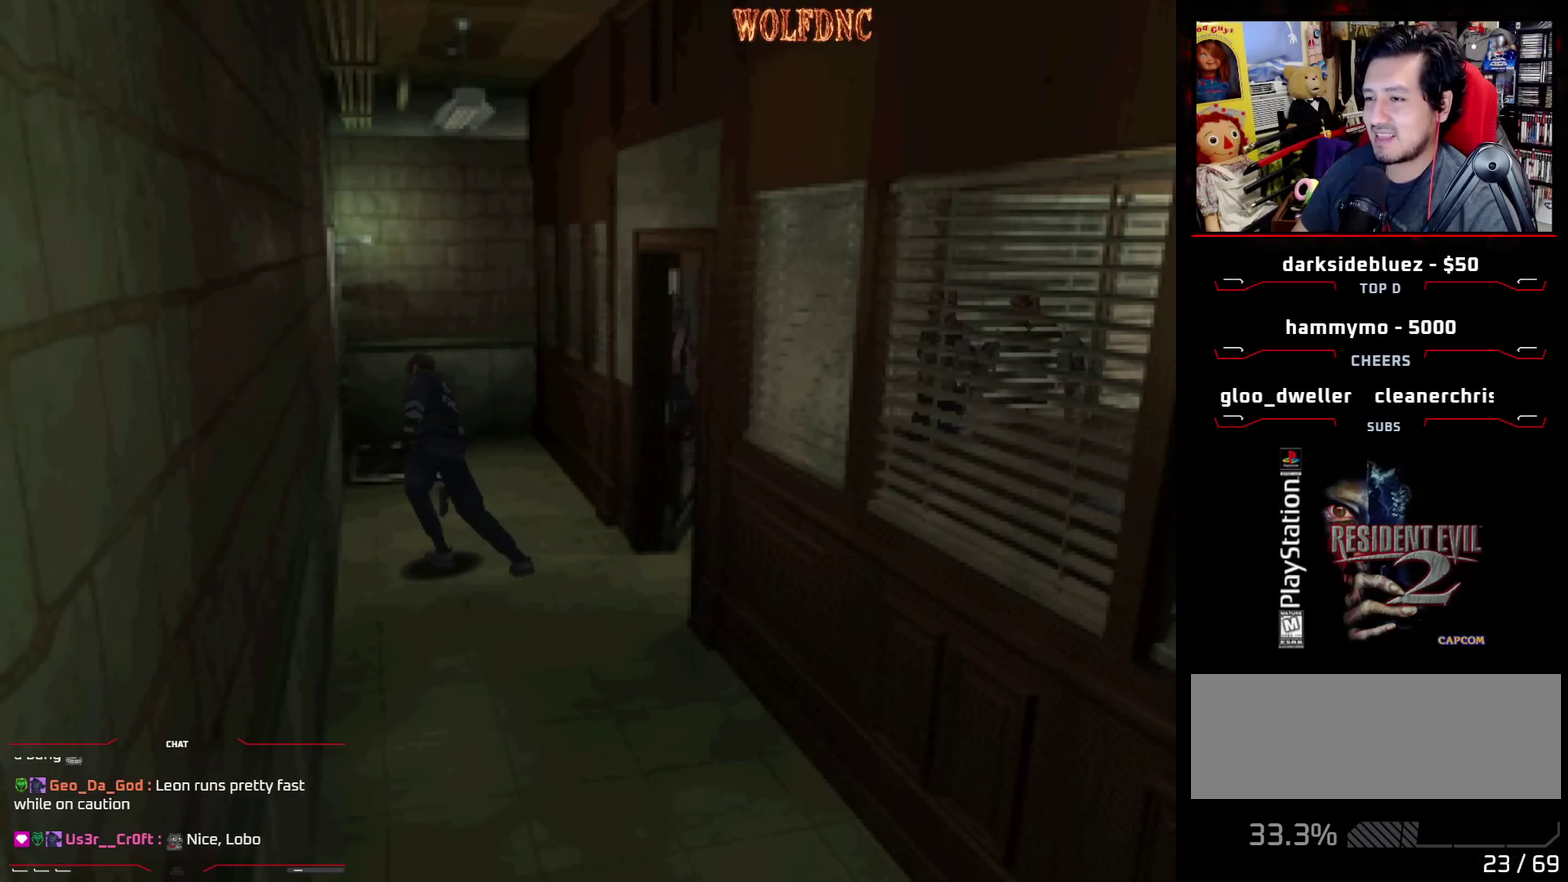
{"buttons": [], "events": [[83, "DPAD_RIGHT", "up"], [83, "SQUARE", "up"], [133, "DPAD_UP", "up"], [133, "R1", "down"], [367, "R1", "up"]]}
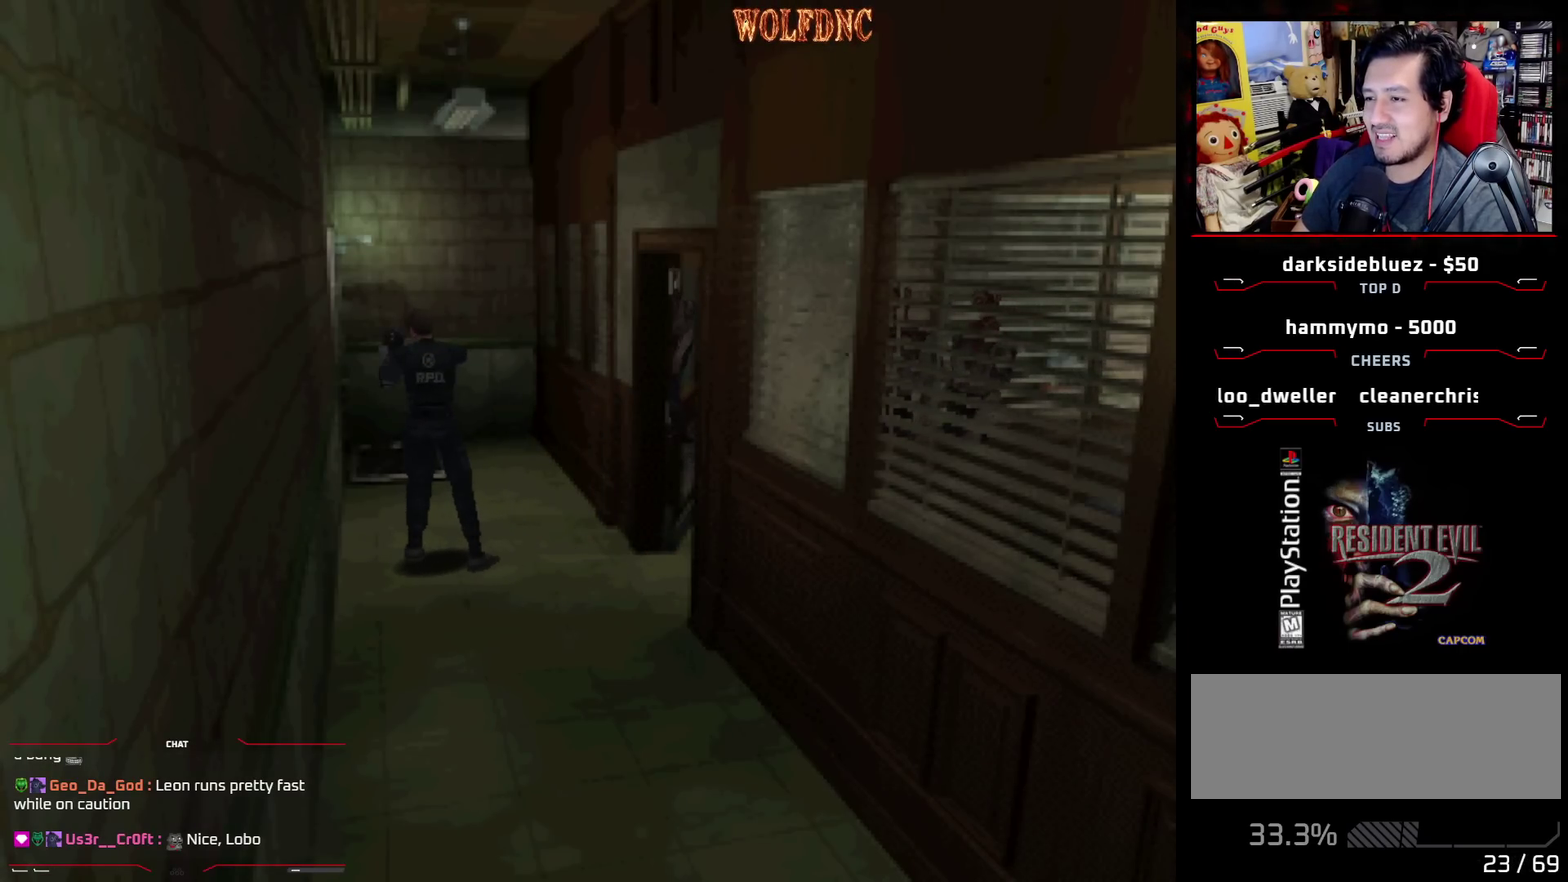
{"buttons": ["SQUARE", "DPAD_UP", "DPAD_RIGHT"], "events": [[183, "DPAD_UP", "down"], [333, "SQUARE", "down"], [383, "DPAD_RIGHT", "down"]]}
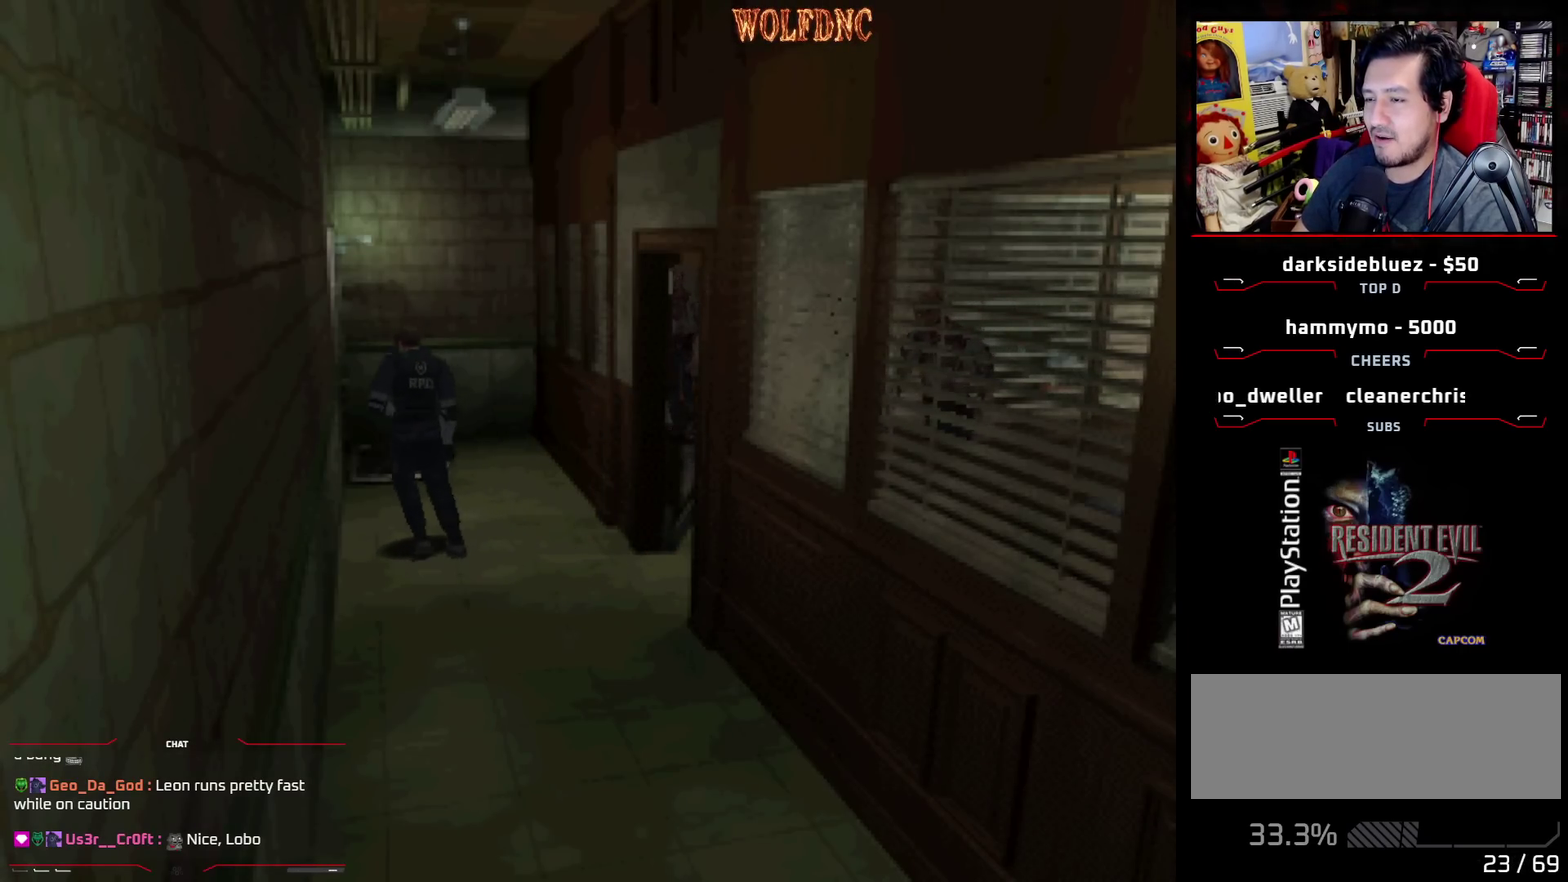
{"buttons": ["SQUARE", "DPAD_UP"], "events": [[167, "DPAD_RIGHT", "up"]]}
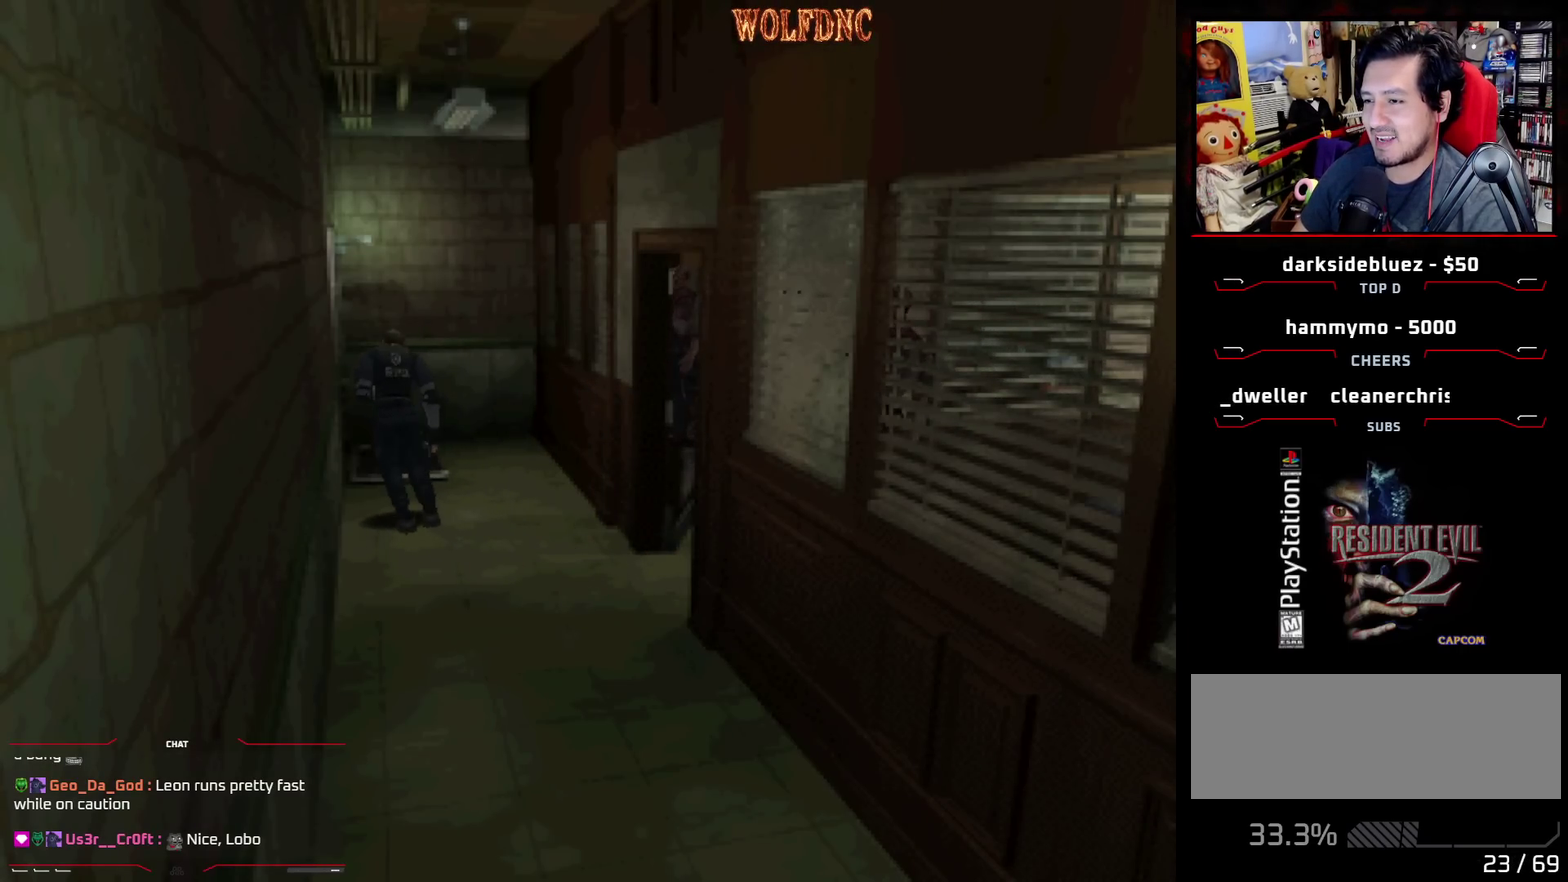
{"buttons": ["CROSS", "SQUARE", "DPAD_UP", "DPAD_LEFT"], "events": [[317, "DPAD_LEFT", "down"], [417, "CROSS", "down"]]}
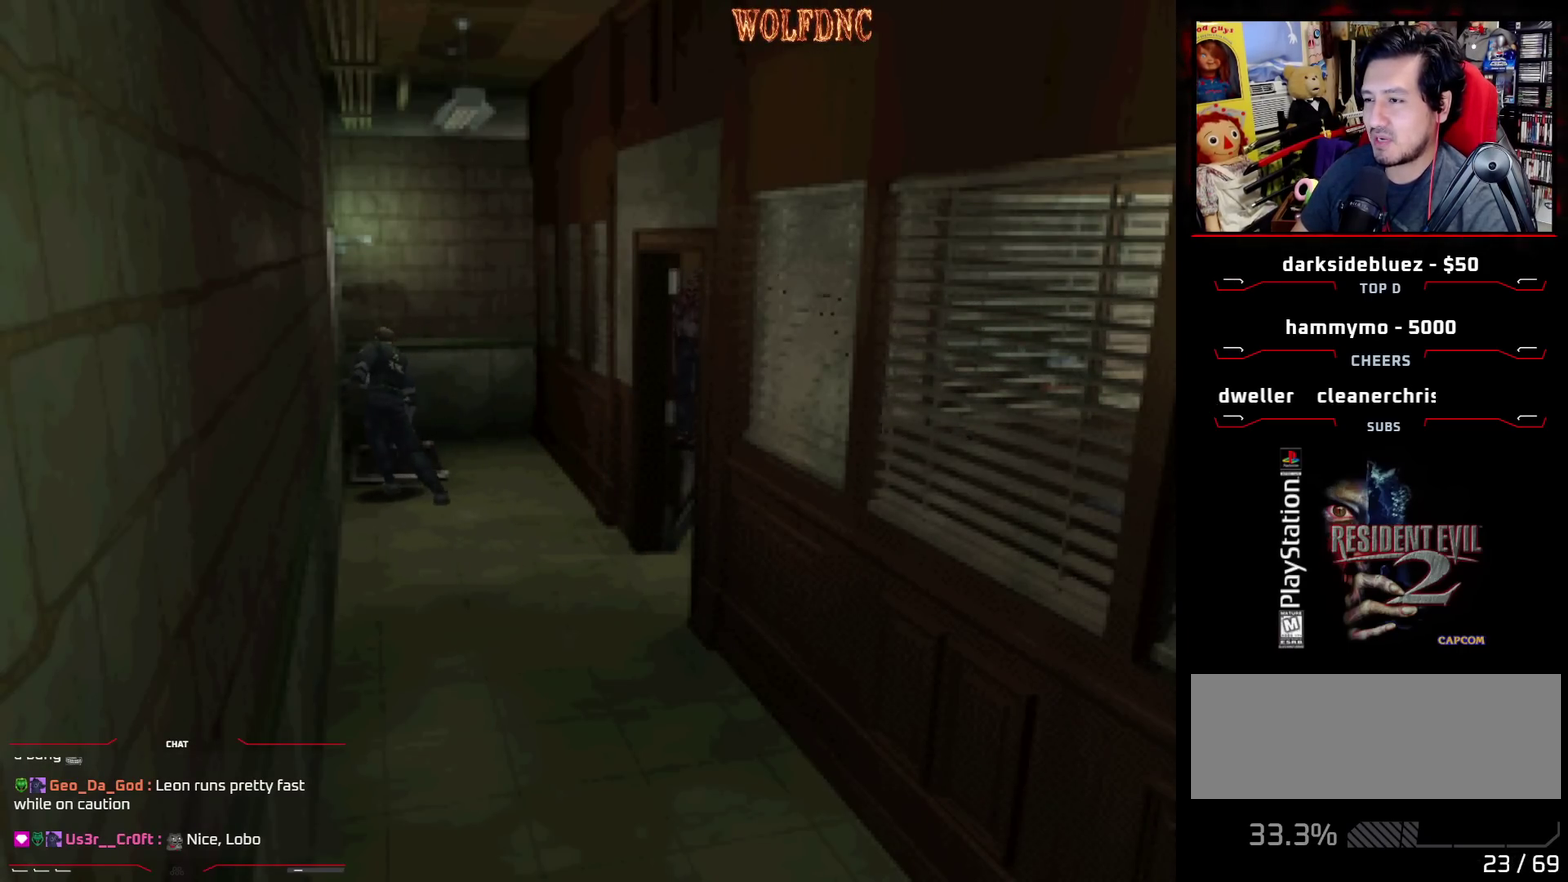
{"buttons": ["CROSS", "SQUARE", "DPAD_UP", "DPAD_LEFT"], "events": [[50, "CROSS", "up"], [100, "CROSS", "down"]]}
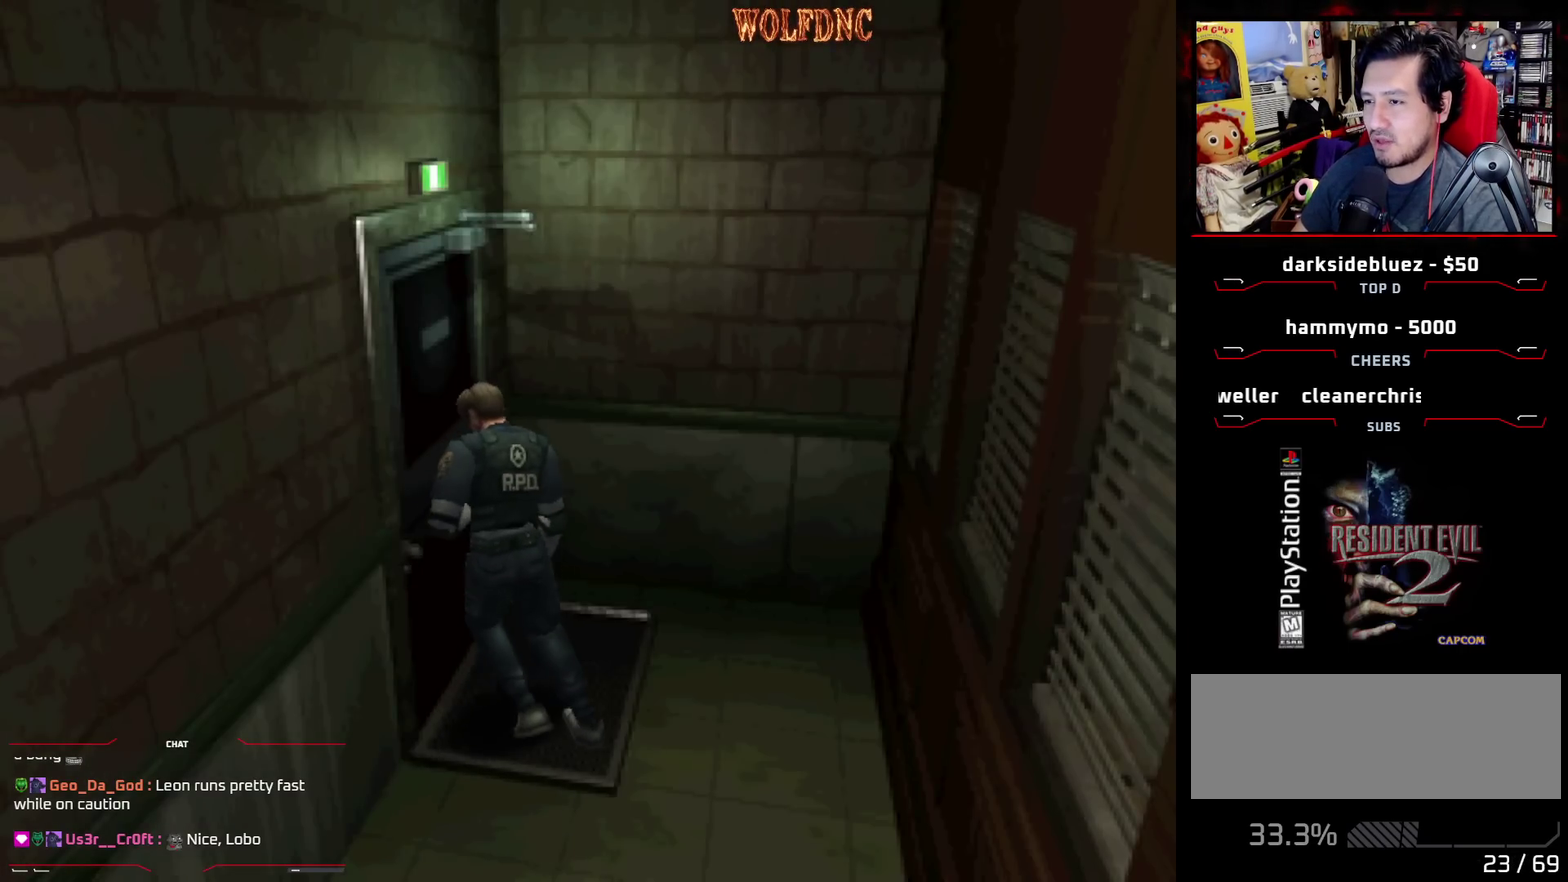
{"buttons": [], "events": [[17, "SQUARE", "up"], [67, "CROSS", "up"], [117, "CROSS", "down"], [300, "CROSS", "up"], [300, "DPAD_UP", "up"], [350, "CROSS", "down"], [433, "CROSS", "up"], [433, "DPAD_LEFT", "up"]]}
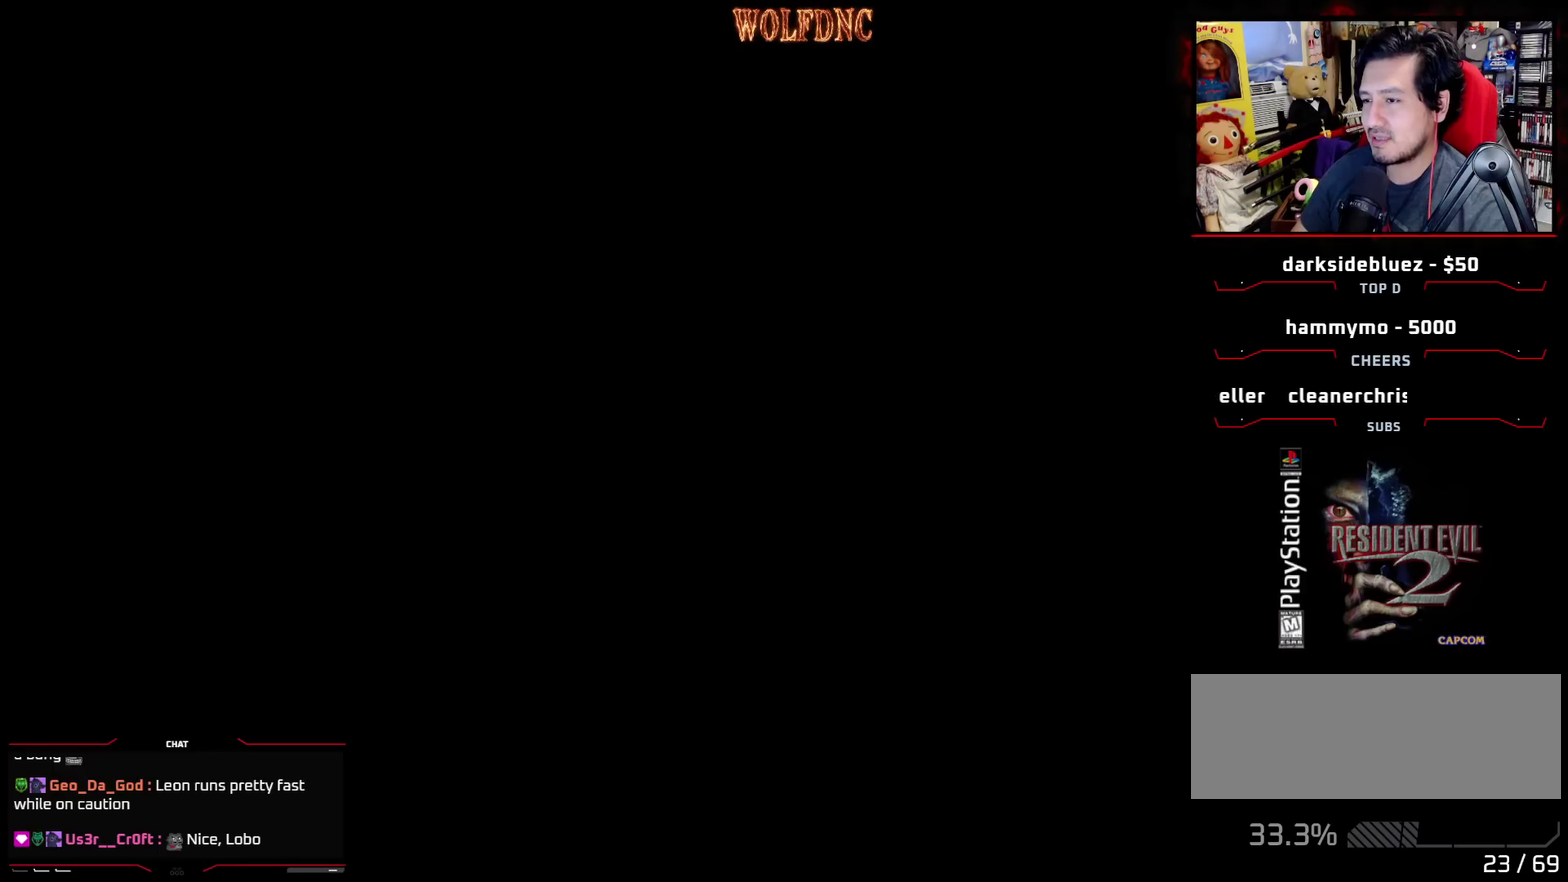
{"buttons": [], "events": []}
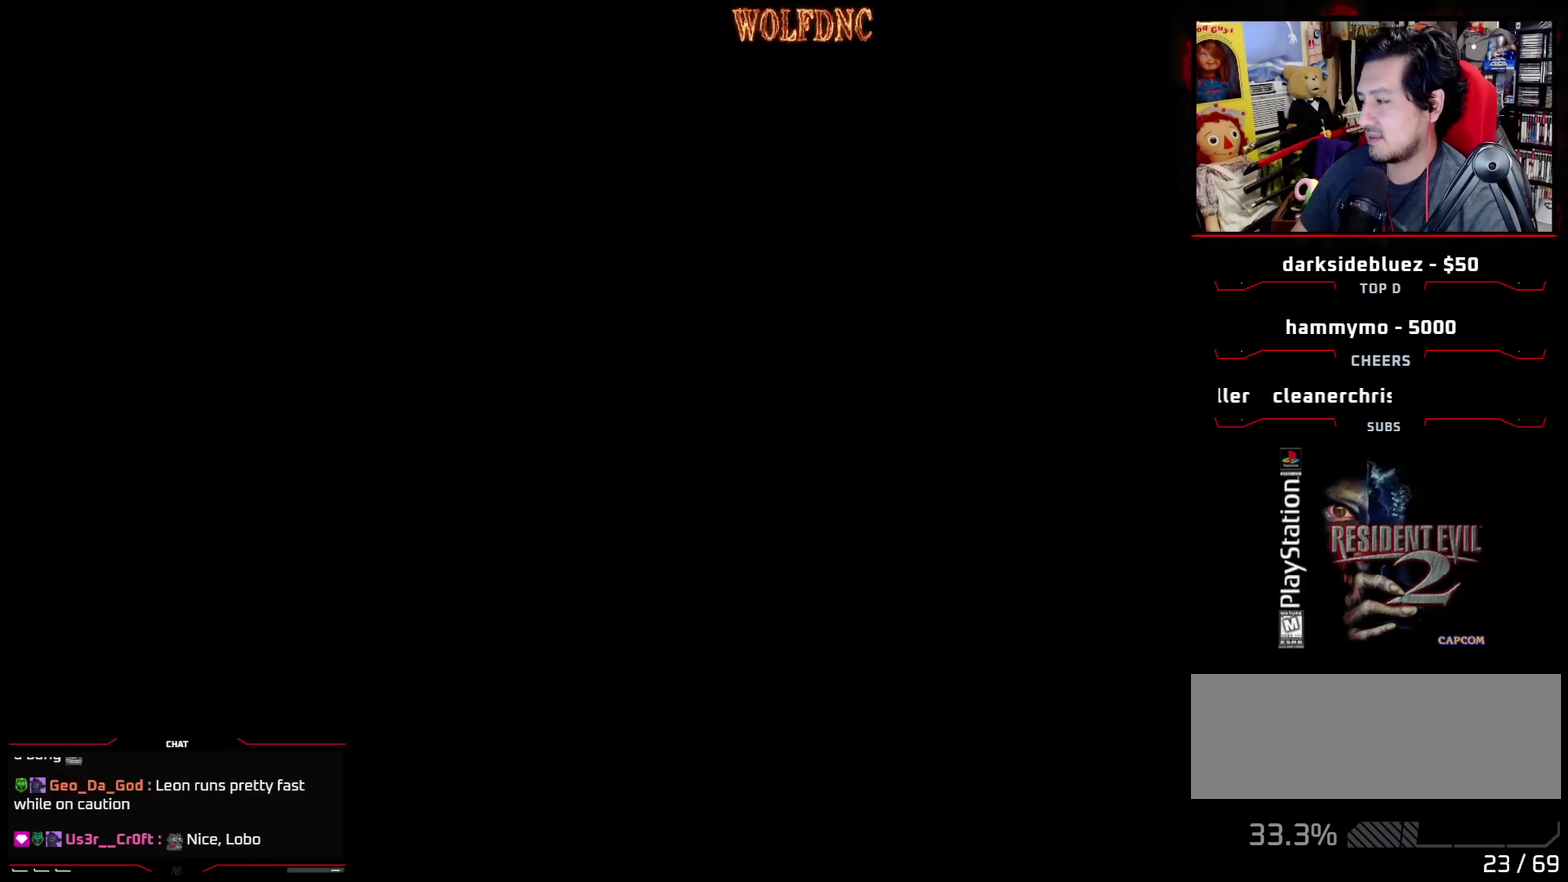
{"buttons": [], "events": []}
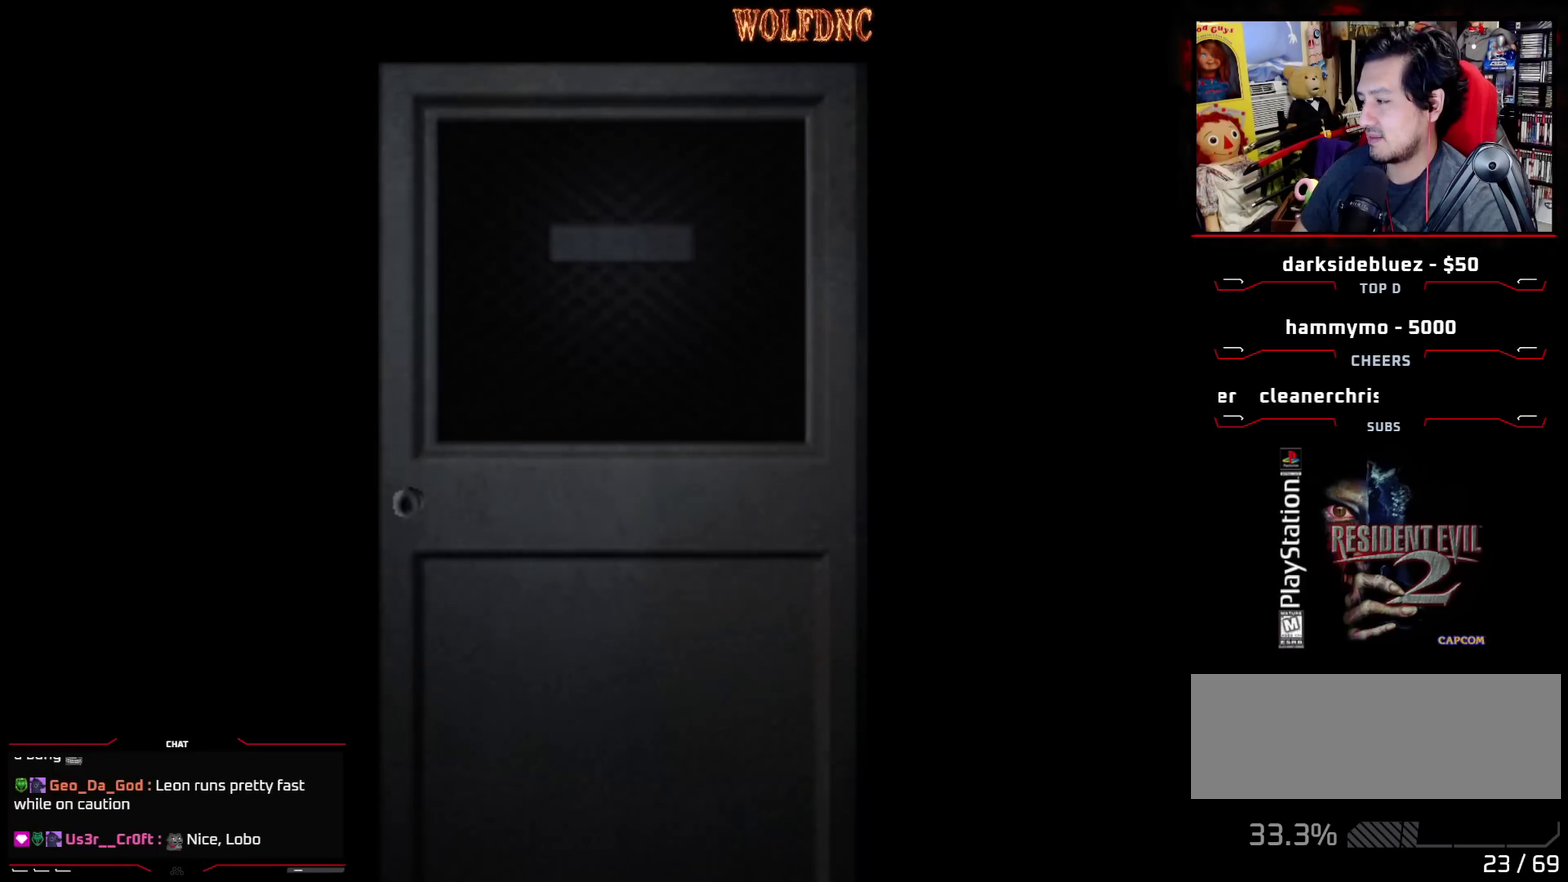
{"buttons": [], "events": []}
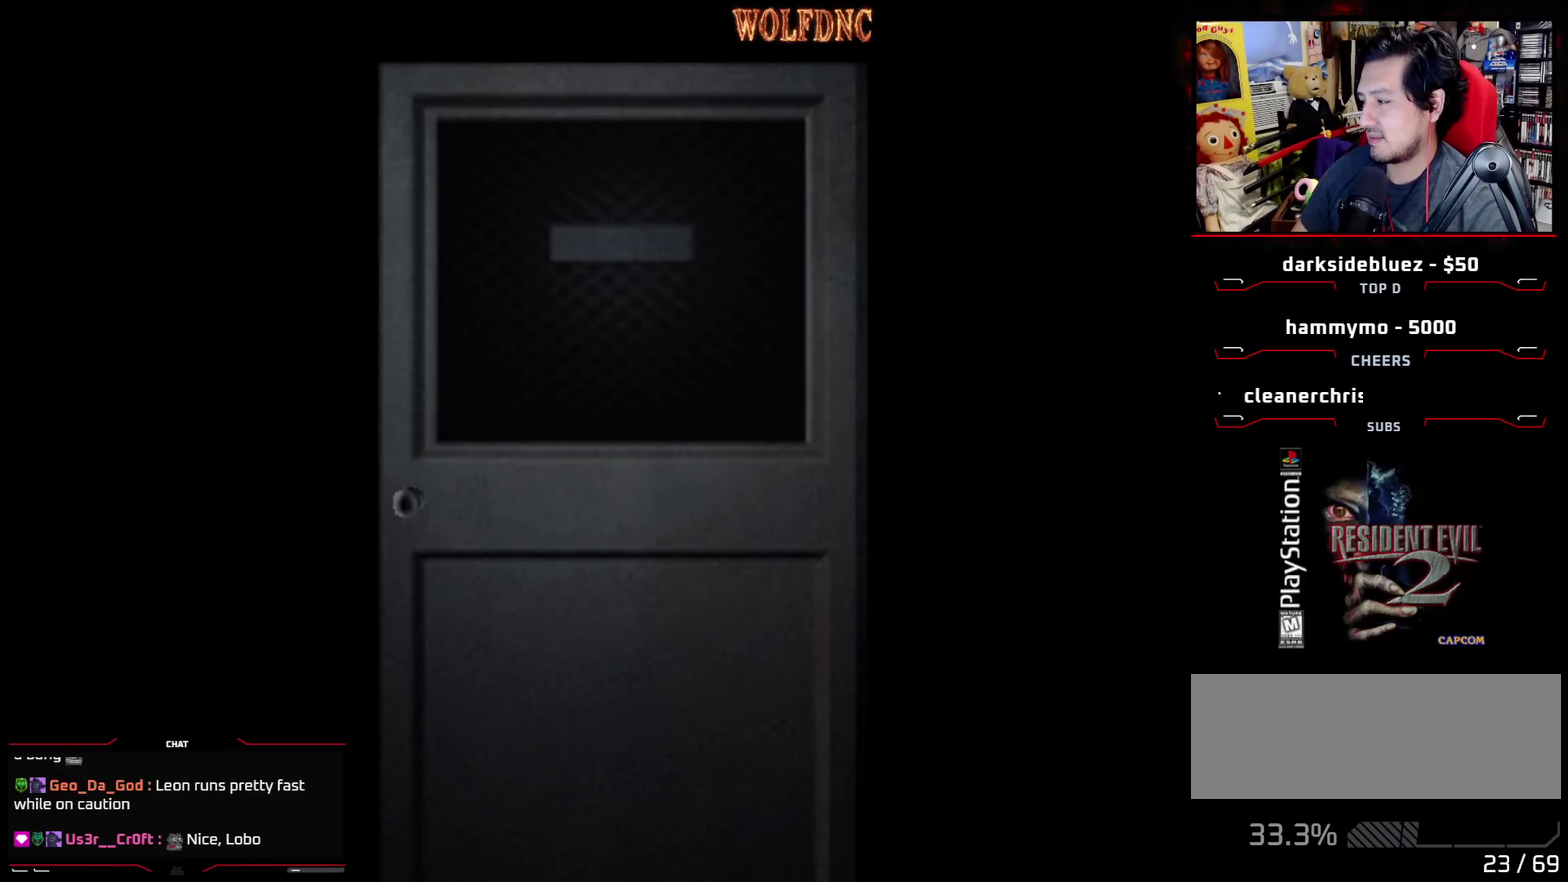
{"buttons": ["DPAD_LEFT"], "events": [[83, "DPAD_LEFT", "down"]]}
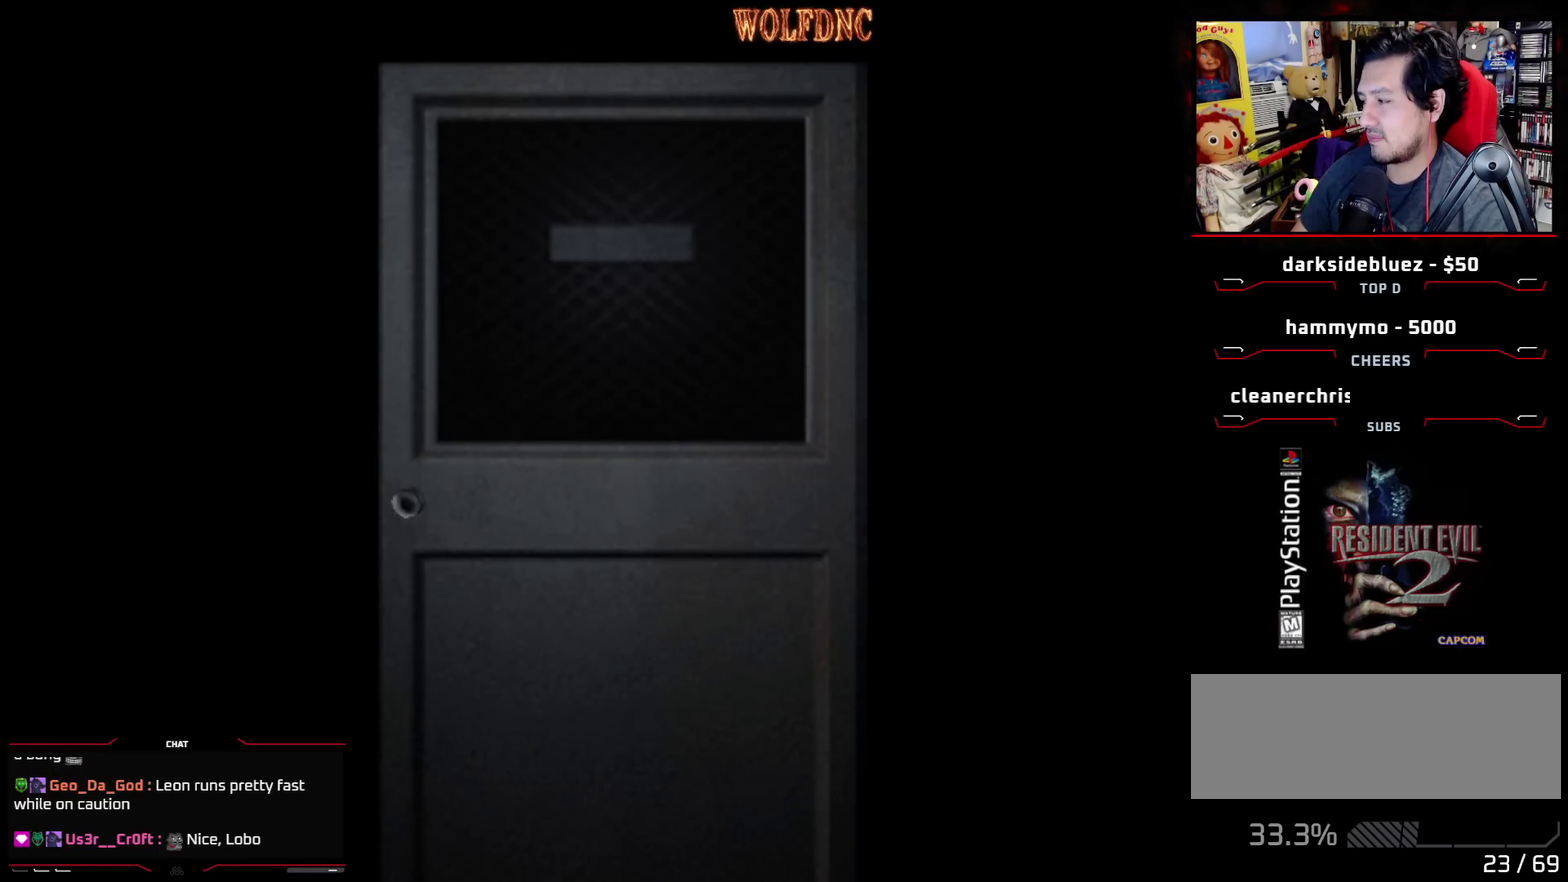
{"buttons": ["DPAD_LEFT"], "events": [[317, "SELECT", "down"], [367, "SELECT", "up"]]}
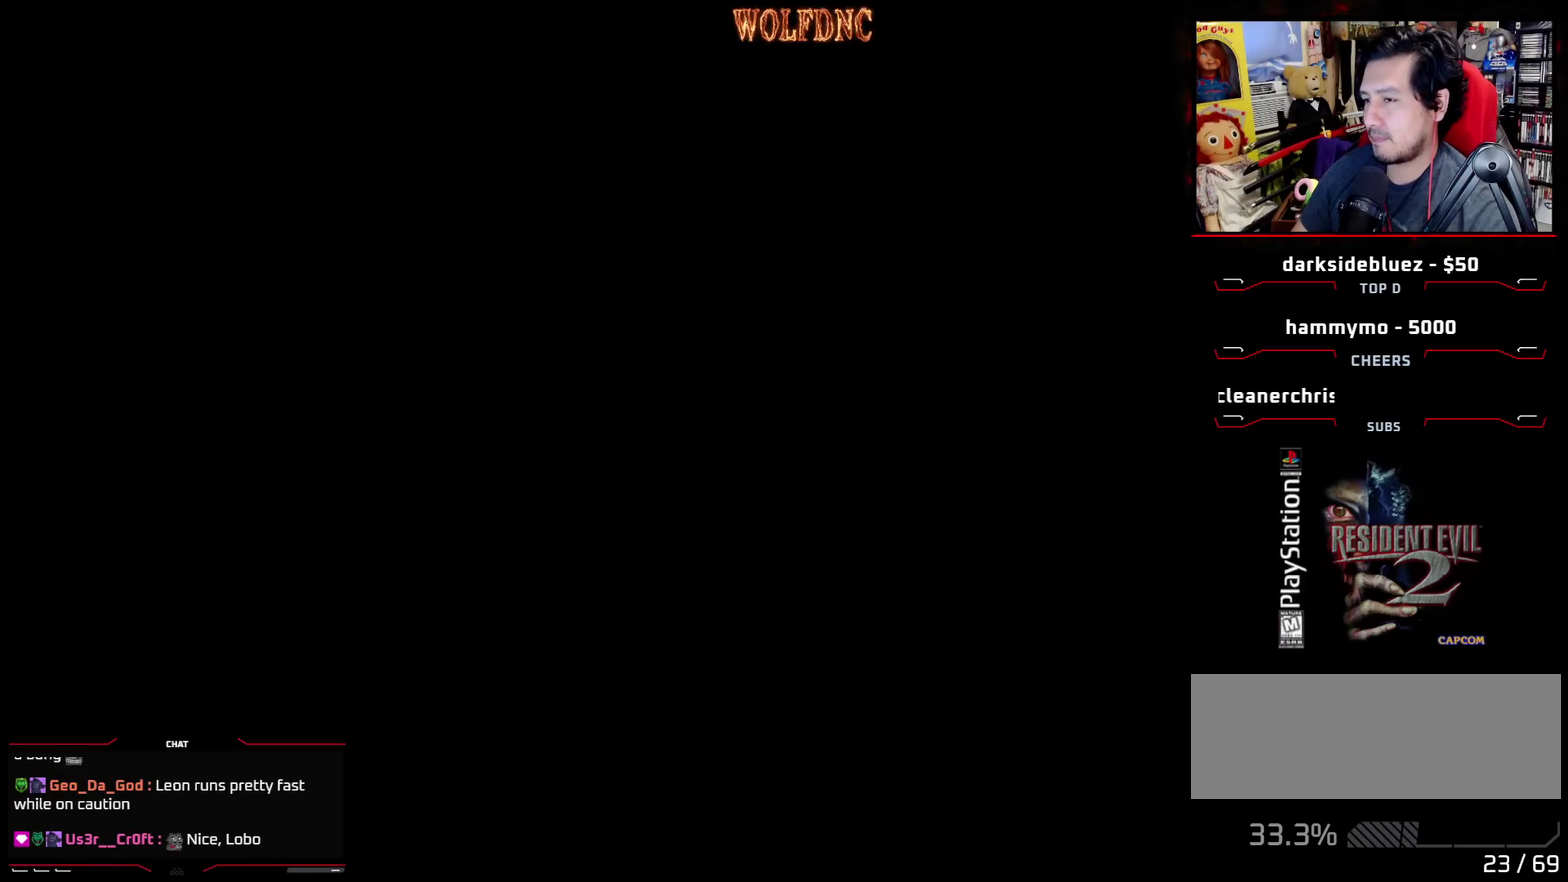
{"buttons": [], "events": [[50, "CIRCLE", "down"], [150, "CIRCLE", "up"], [467, "DPAD_LEFT", "up"]]}
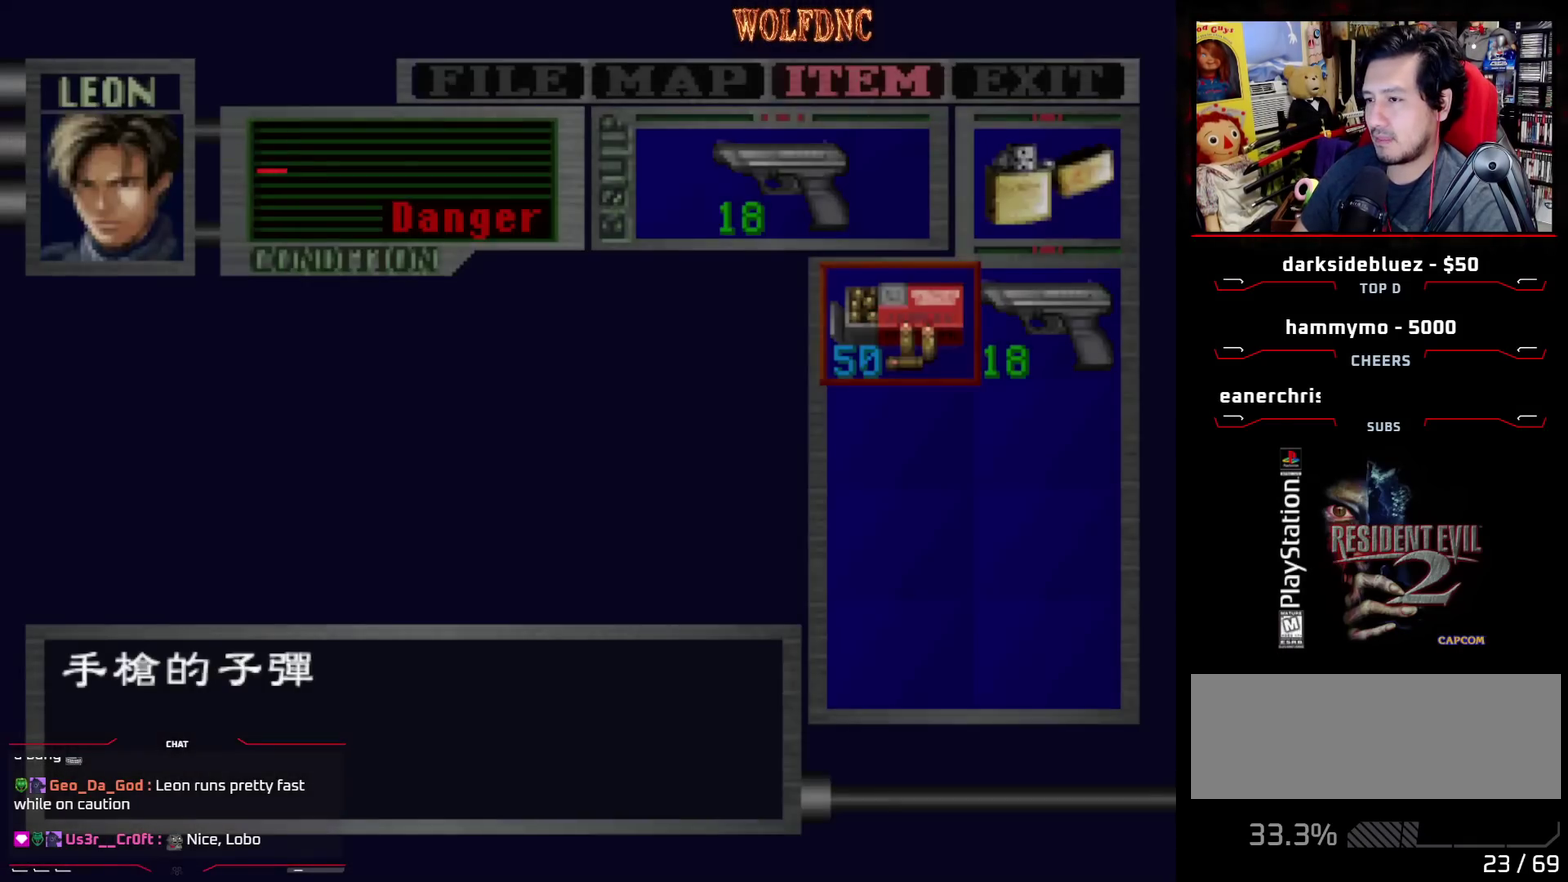
{"buttons": [], "events": []}
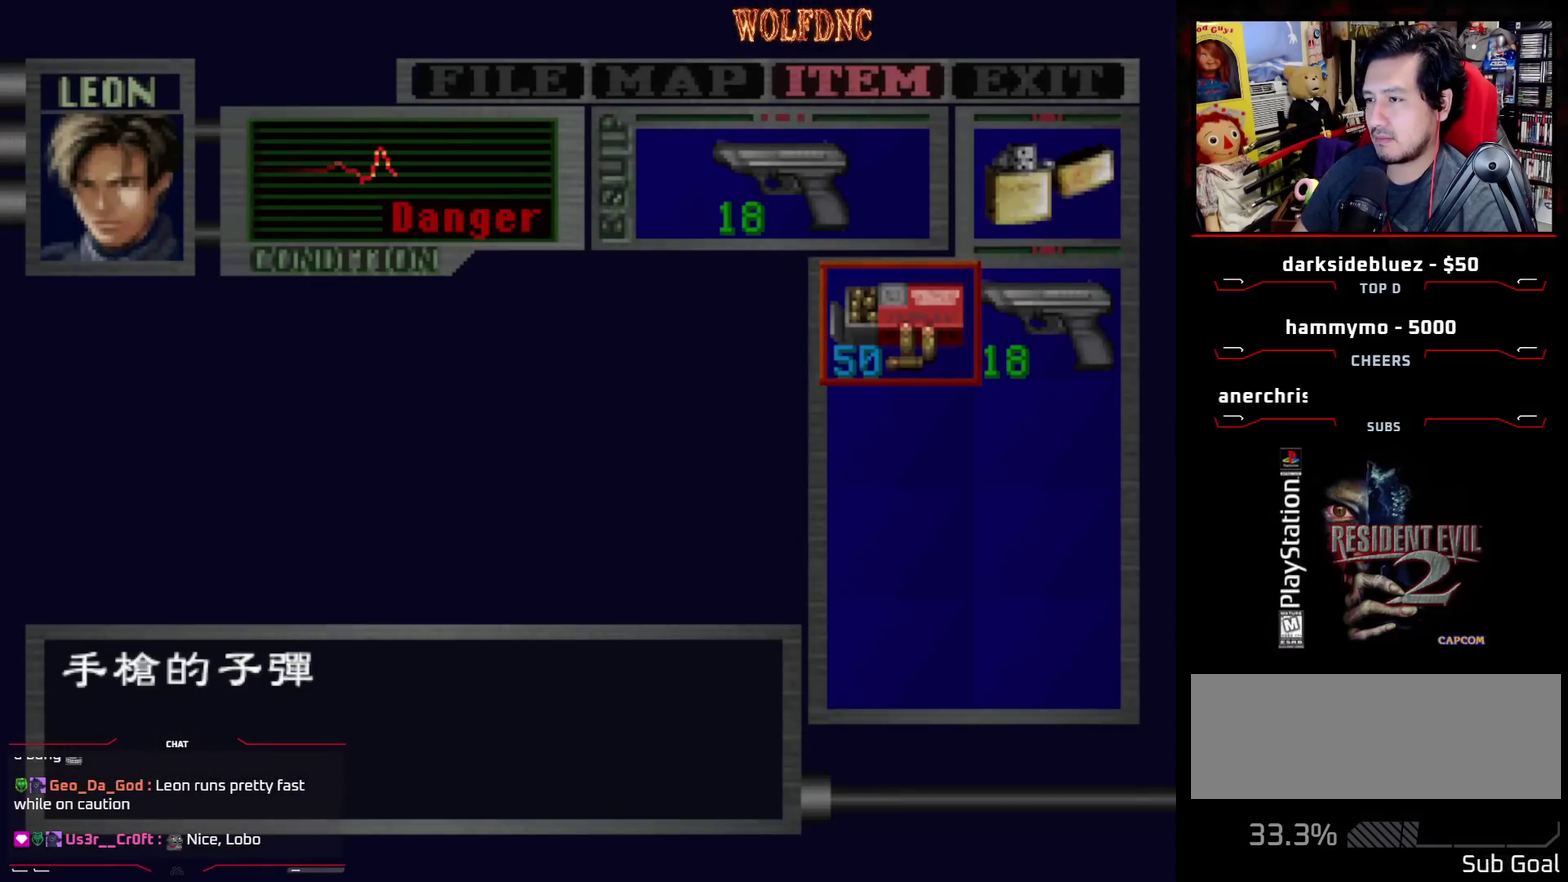
{"buttons": ["CROSS", "R1"], "events": [[33, "CIRCLE", "down"], [133, "CIRCLE", "up"], [183, "R1", "down"], [367, "CROSS", "down"]]}
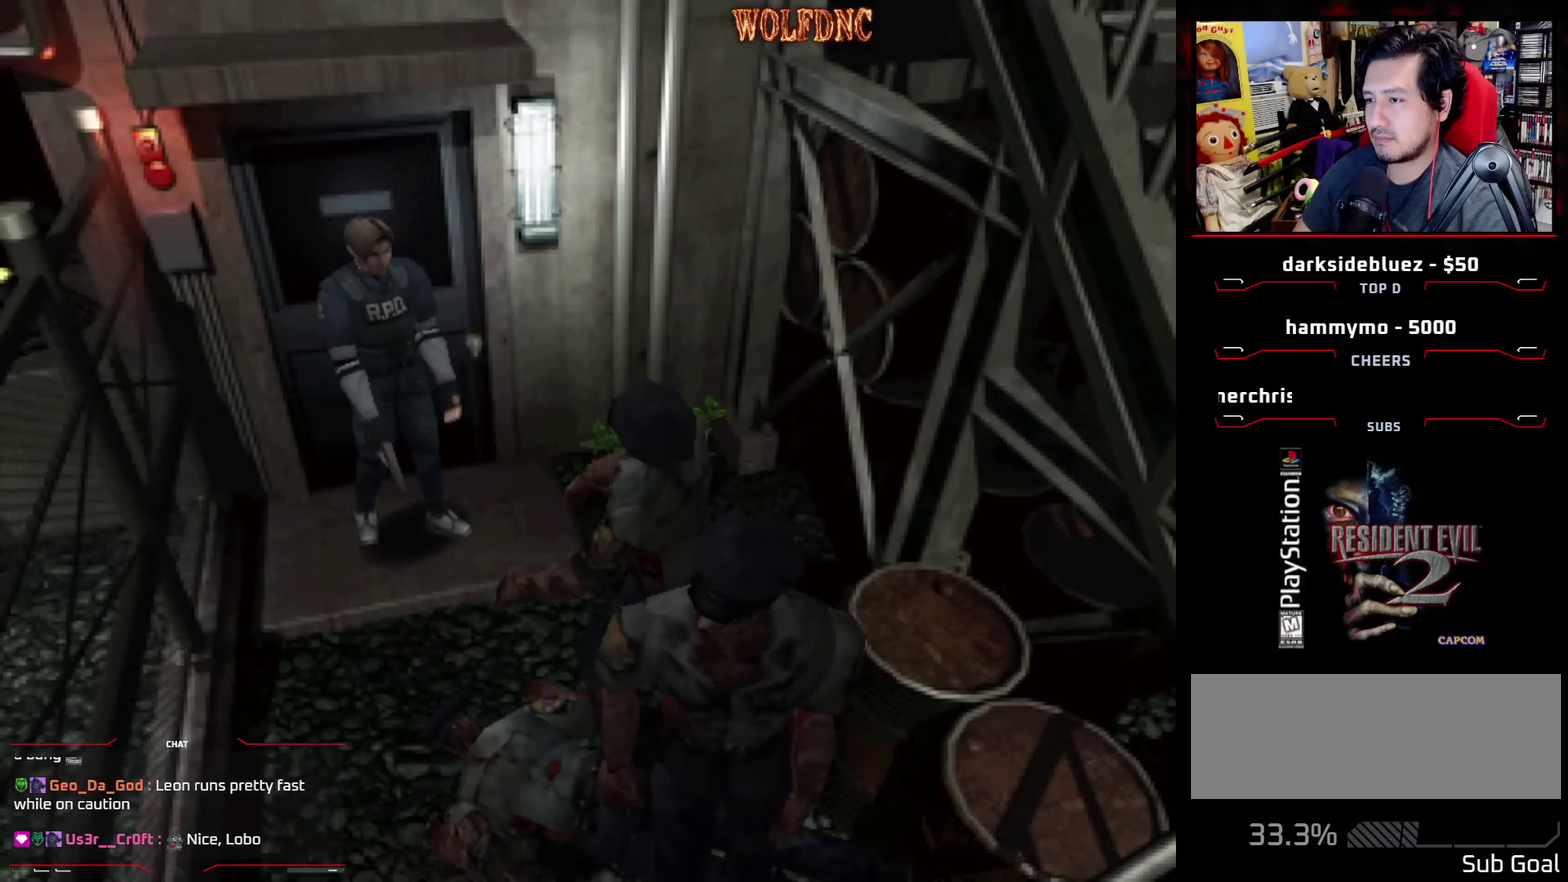
{"buttons": ["CROSS"], "events": [[383, "R1", "up"]]}
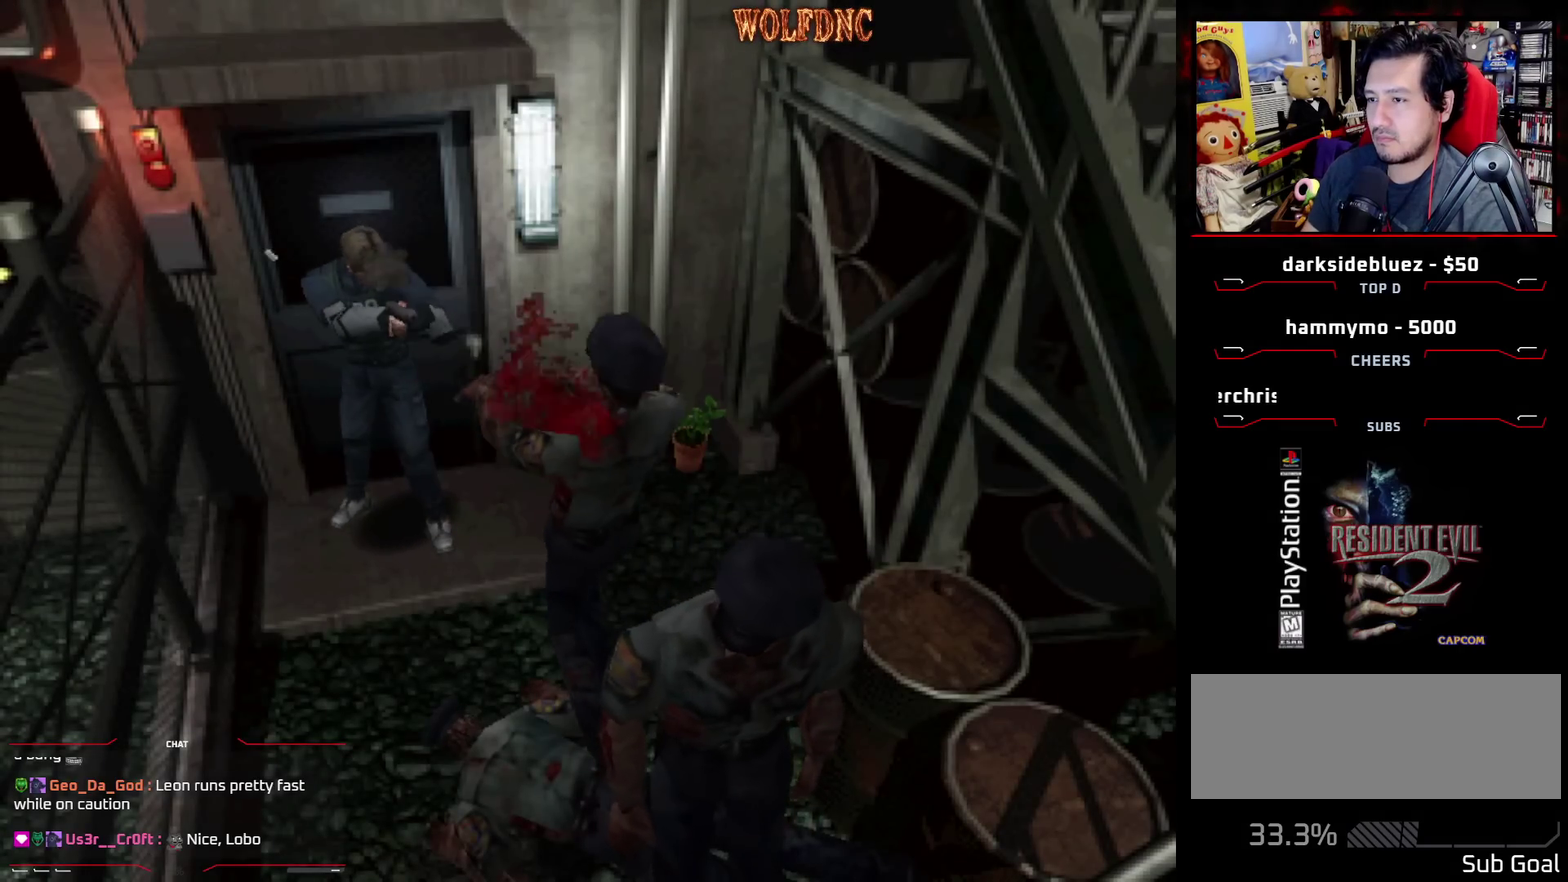
{"buttons": ["CROSS", "R1"], "events": [[17, "R1", "down"], [250, "R1", "up"], [300, "R1", "down"], [350, "R1", "up"], [400, "R1", "down"]]}
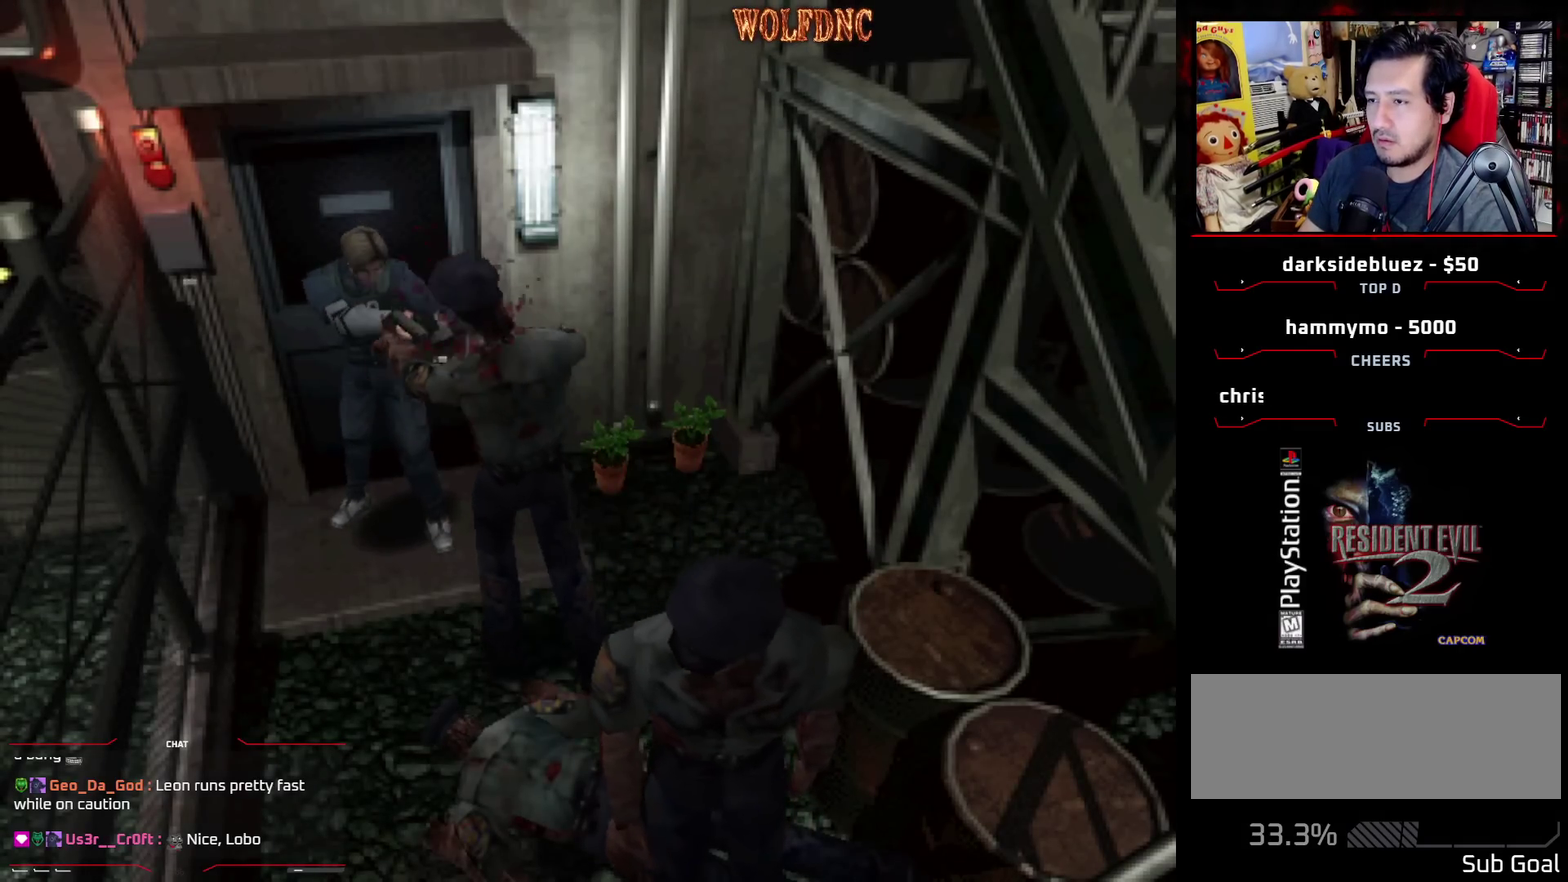
{"buttons": ["CROSS", "R1"], "events": [[33, "R1", "up"], [83, "R1", "down"], [133, "R1", "up"], [267, "R1", "down"]]}
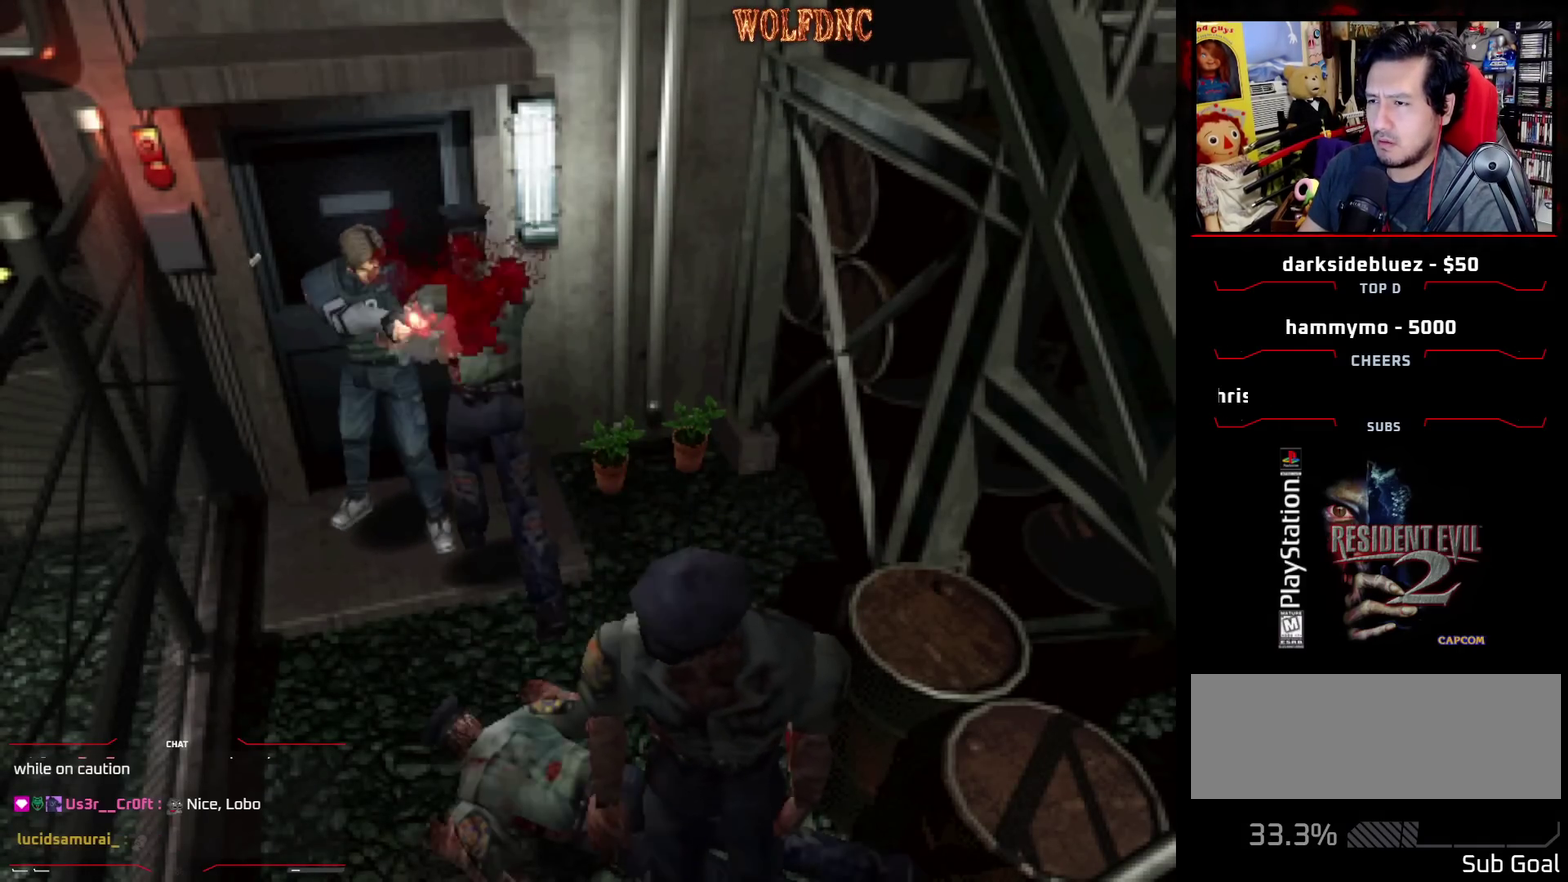
{"buttons": ["DPAD_LEFT"], "events": [[117, "R1", "up"], [183, "R1", "down"], [233, "DPAD_LEFT", "down"], [233, "R1", "up"], [283, "CROSS", "up"]]}
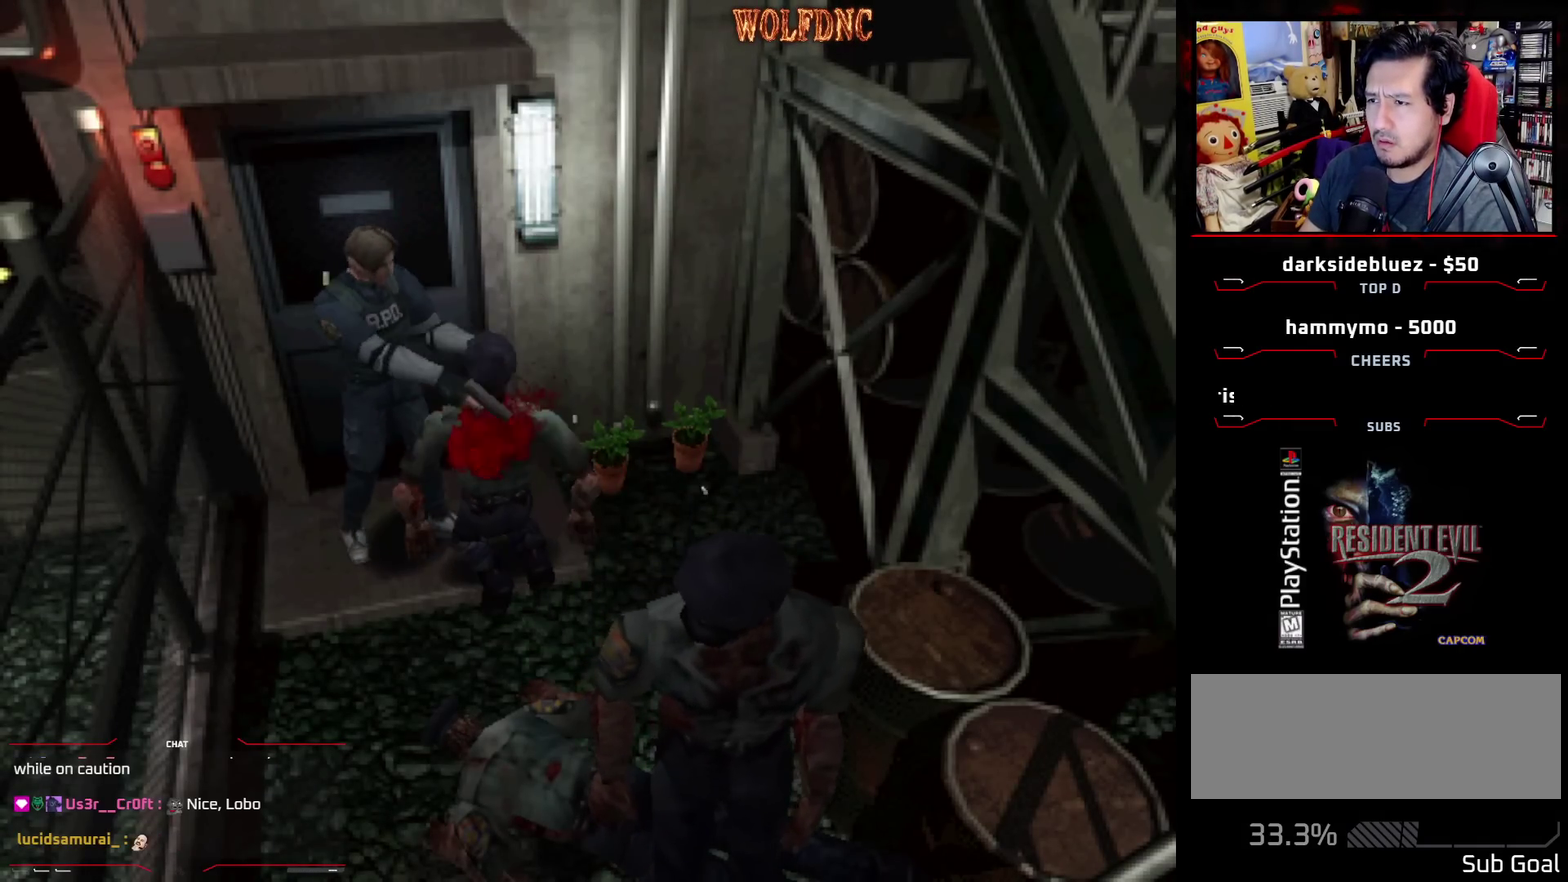
{"buttons": ["DPAD_UP", "DPAD_LEFT"], "events": [[300, "DPAD_UP", "down"]]}
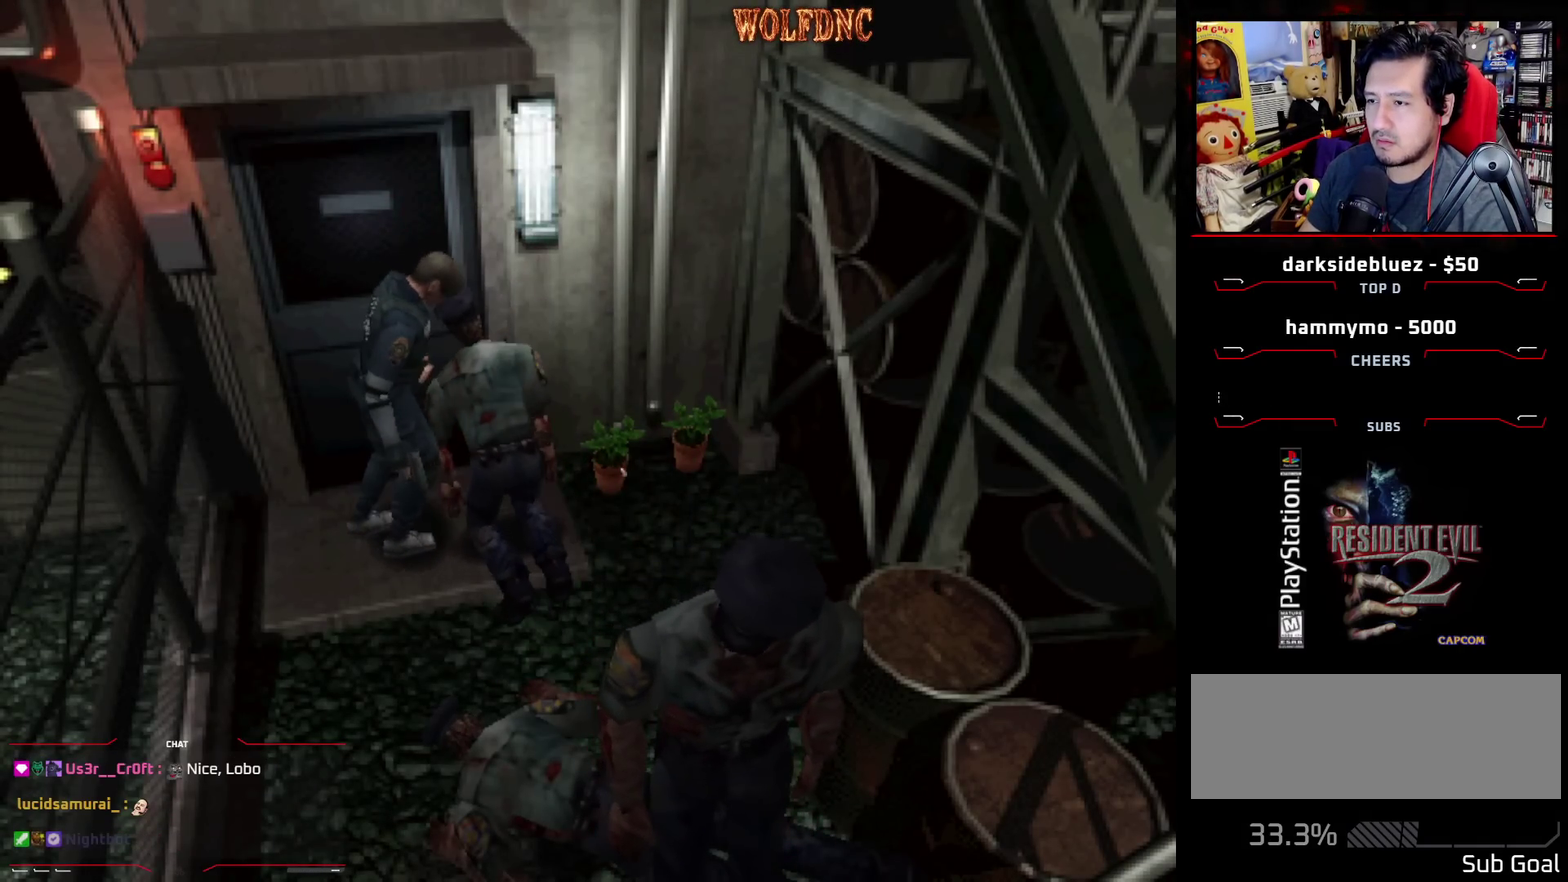
{"buttons": ["DPAD_UP"], "events": [[83, "DPAD_LEFT", "up"]]}
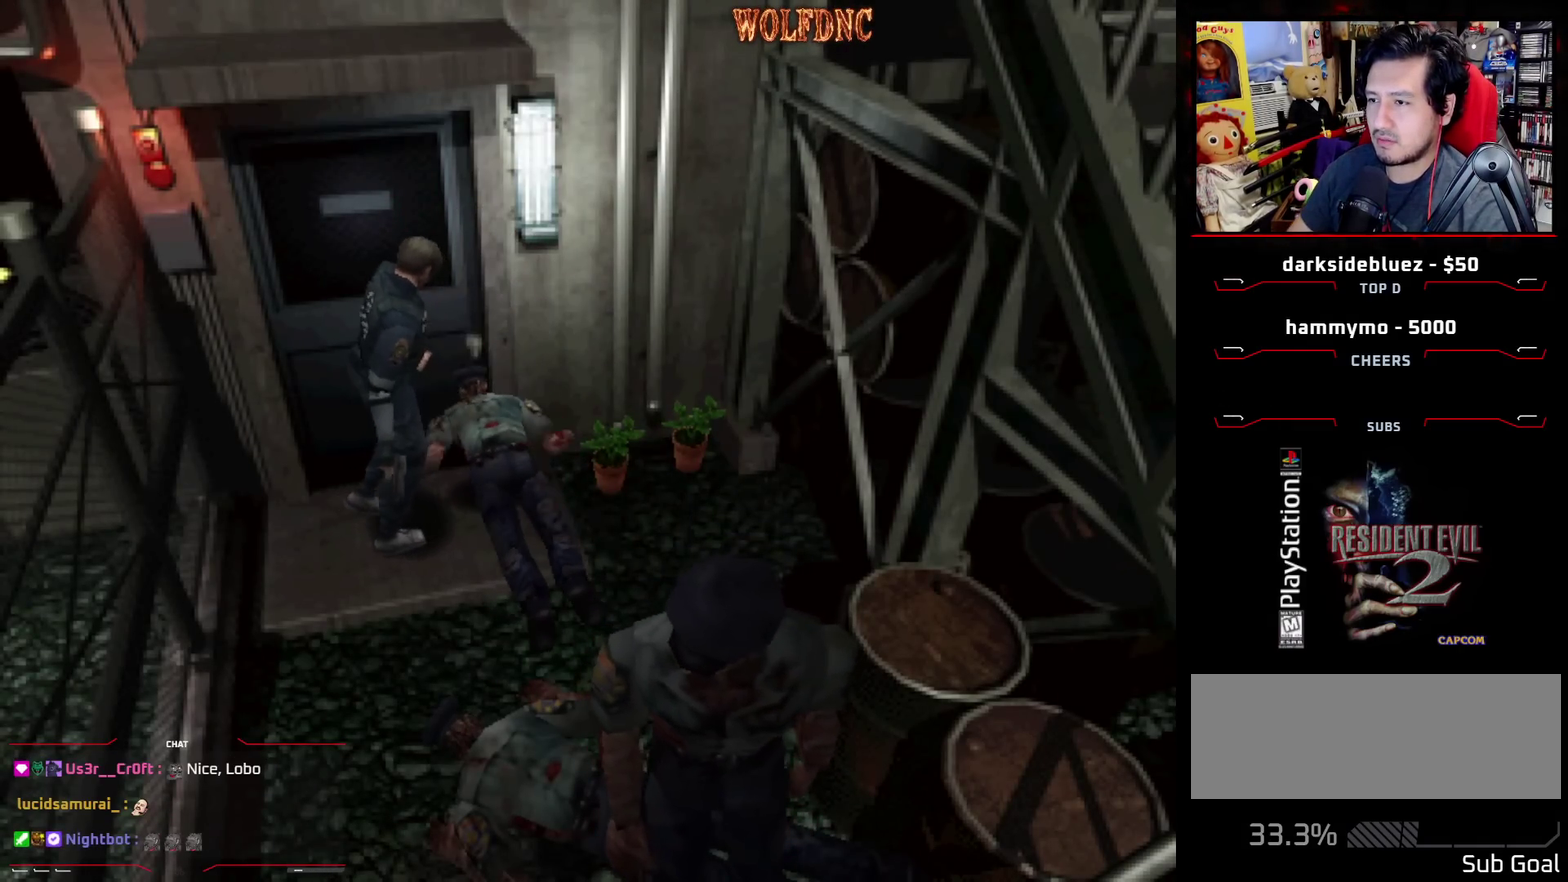
{"buttons": ["DPAD_UP", "DPAD_RIGHT"], "events": [[417, "DPAD_RIGHT", "down"]]}